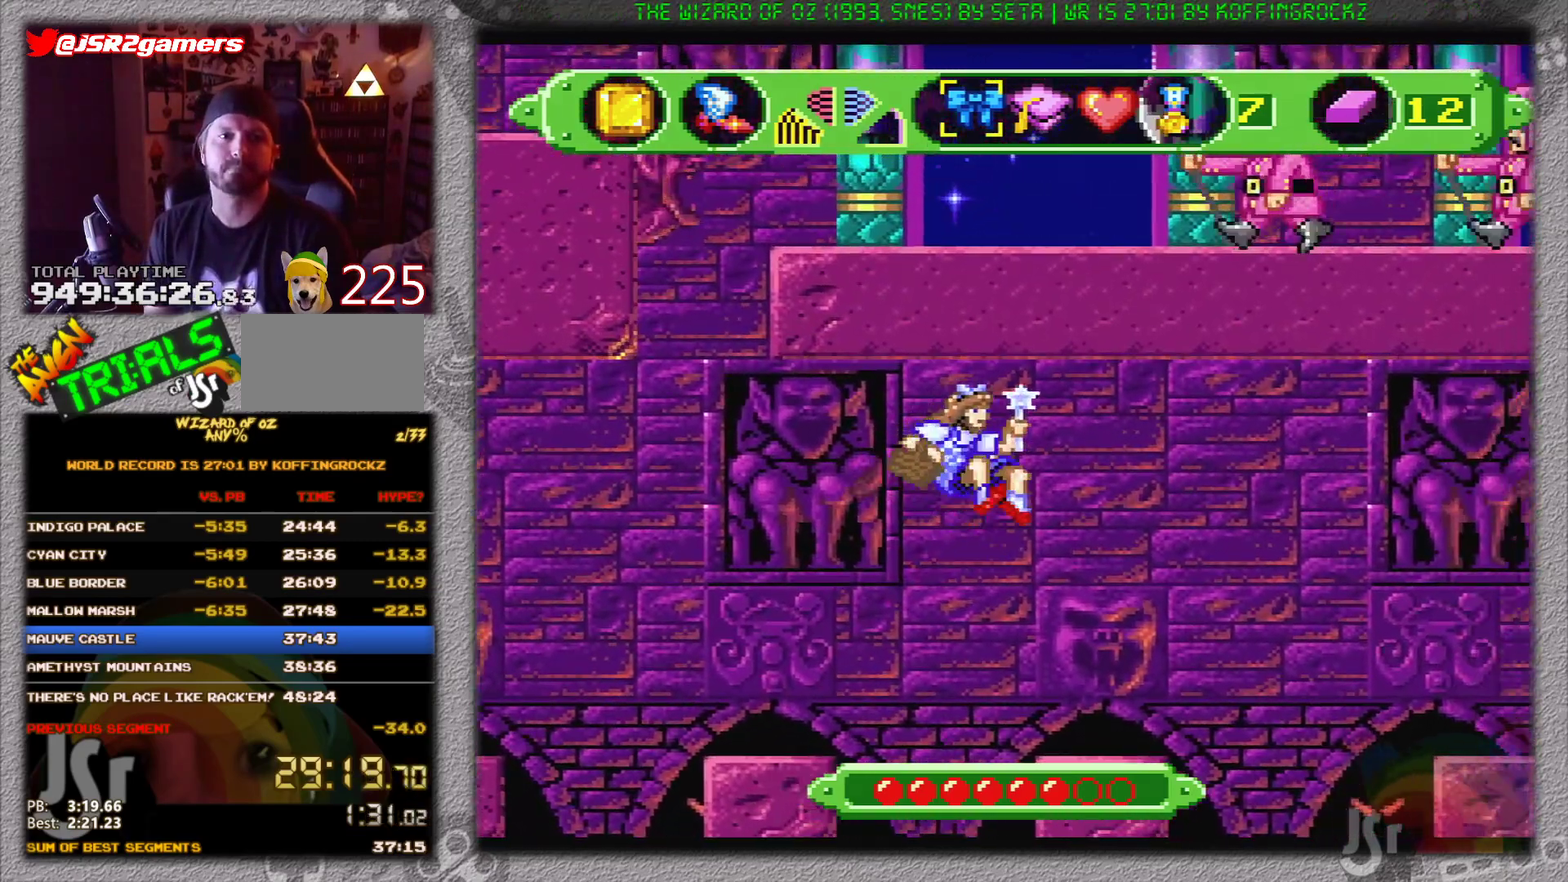
Gameplay with a controller (Nintendo layout); each line is a JSON object with the inputs held at the frame after it. "events" lists button and stick changes between this image and that frame as [ms after this image, input, new state], when the widget could be followed in between. Not read: L3 R3.
{"buttons": ["DPAD_RIGHT"], "events": [[334, "DPAD_LEFT", "down"], [417, "DPAD_LEFT", "up"], [451, "DPAD_RIGHT", "down"]]}
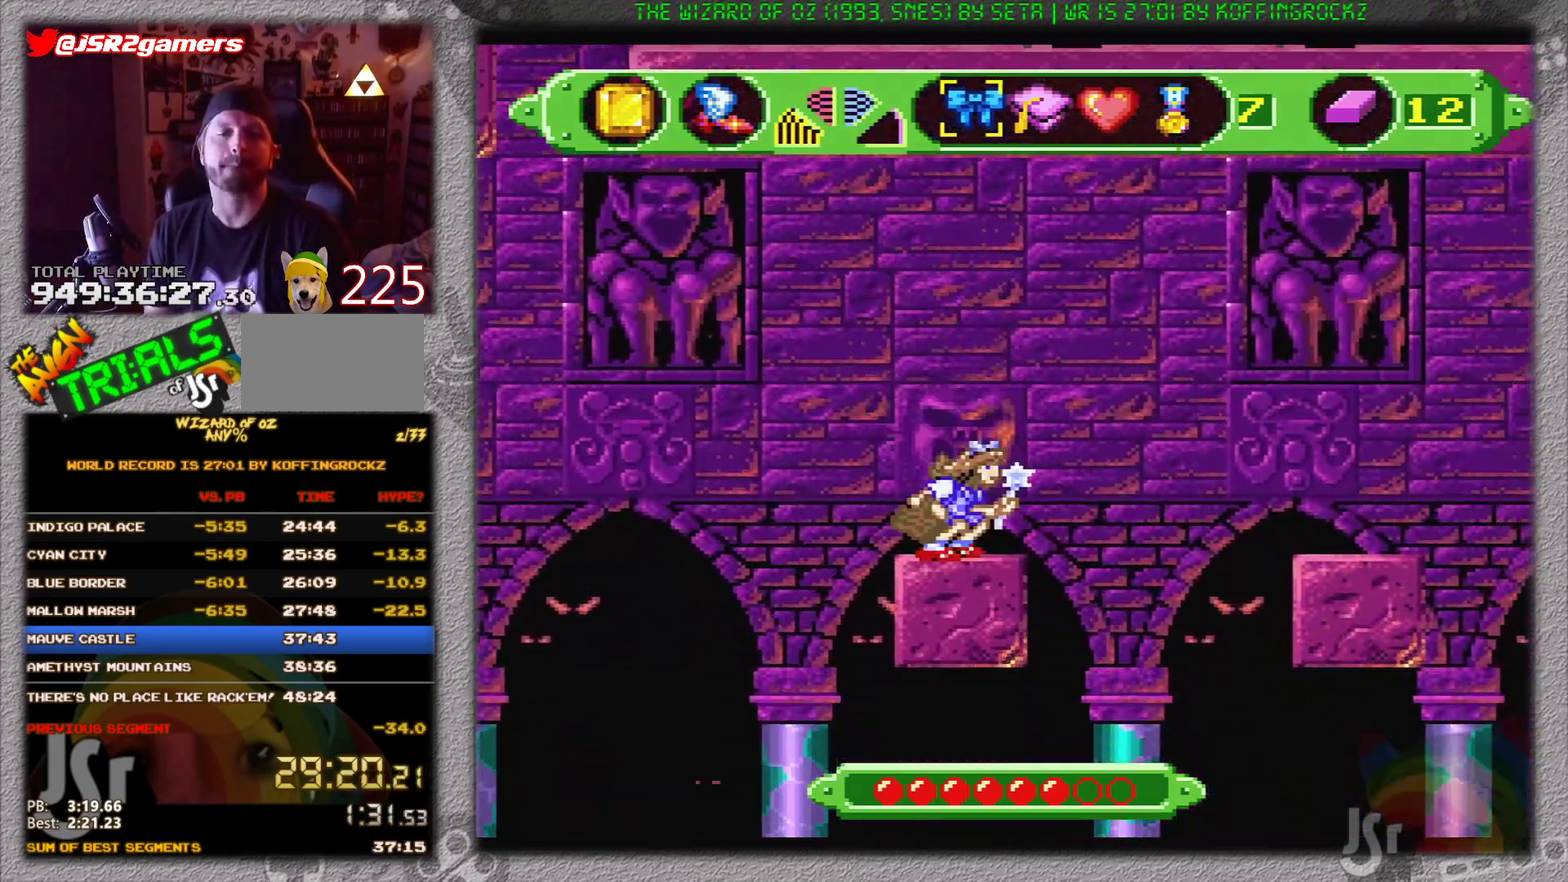
{"buttons": ["B", "DPAD_RIGHT"], "events": [[267, "B", "down"]]}
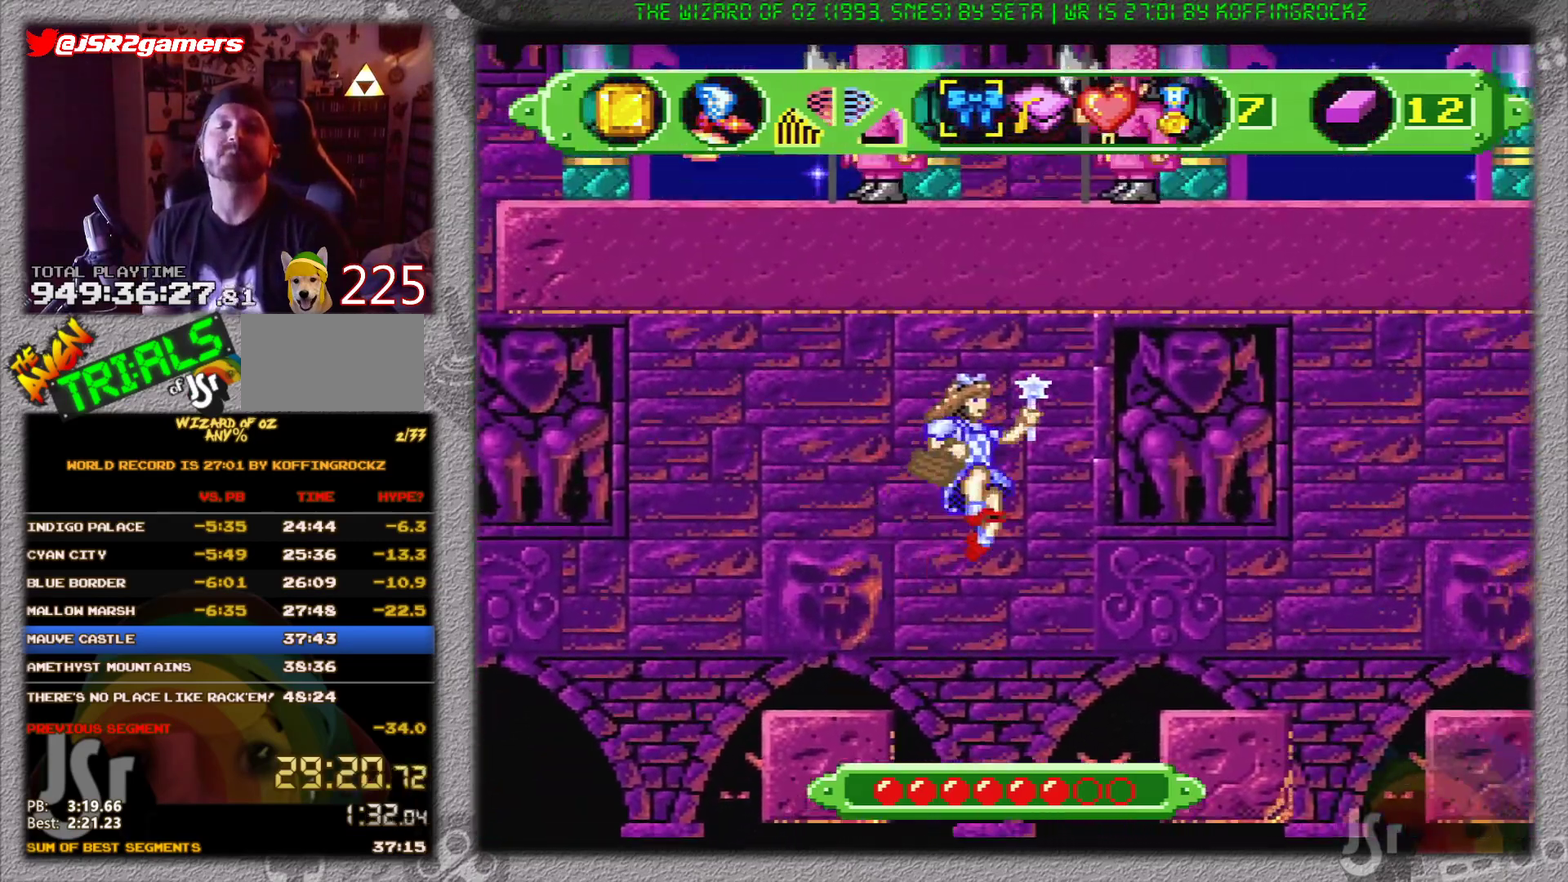
{"buttons": [], "events": [[67, "B", "up"], [334, "DPAD_RIGHT", "up"]]}
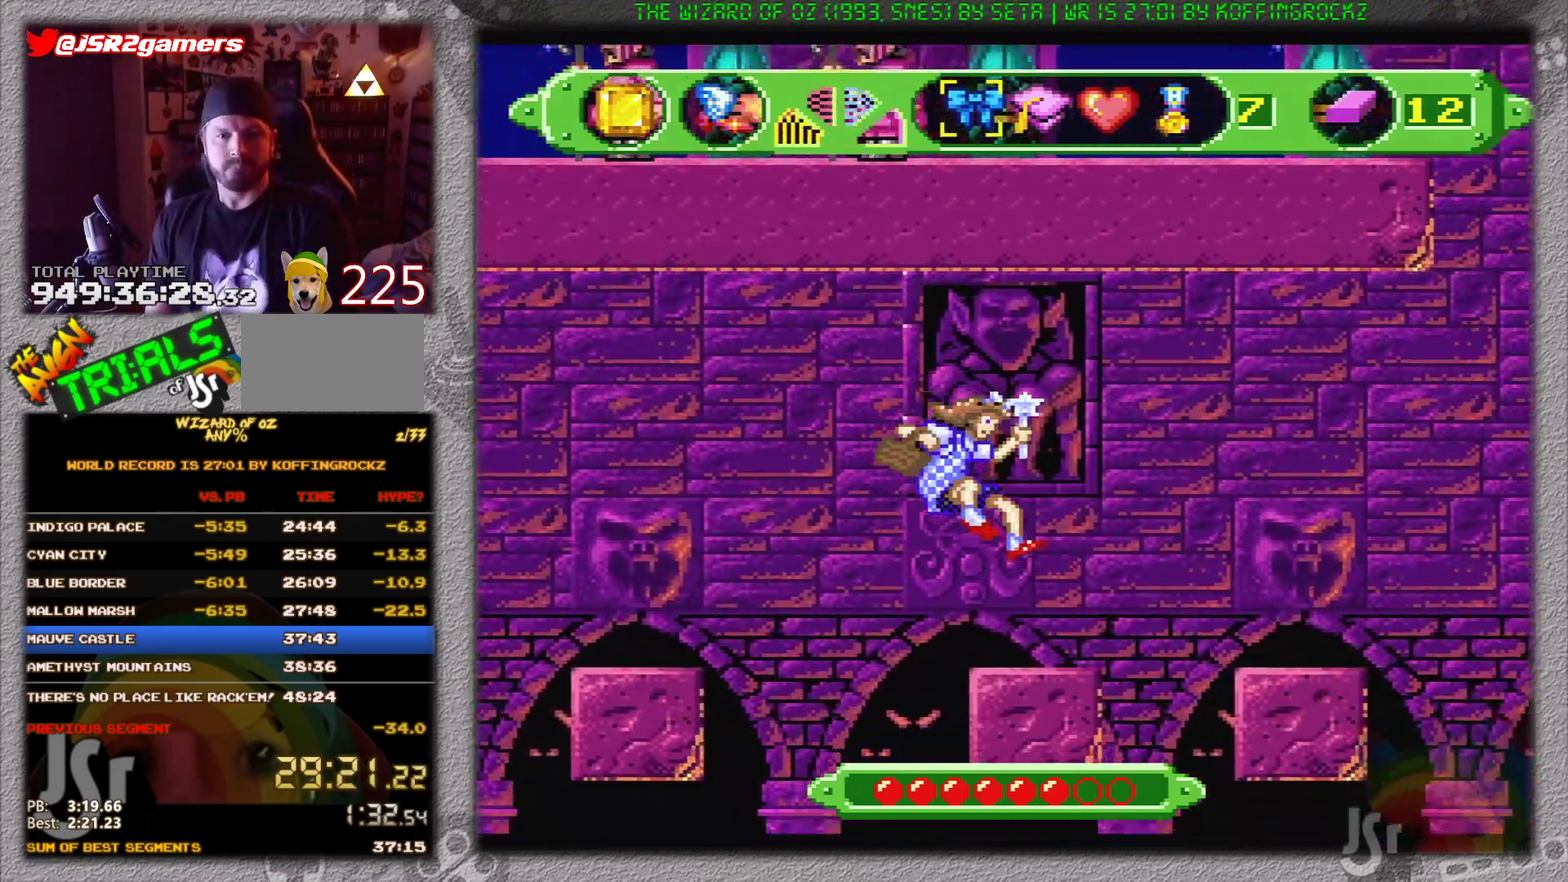
{"buttons": [], "events": [[267, "DPAD_RIGHT", "down"], [300, "B", "down"], [417, "B", "up"], [450, "DPAD_RIGHT", "up"]]}
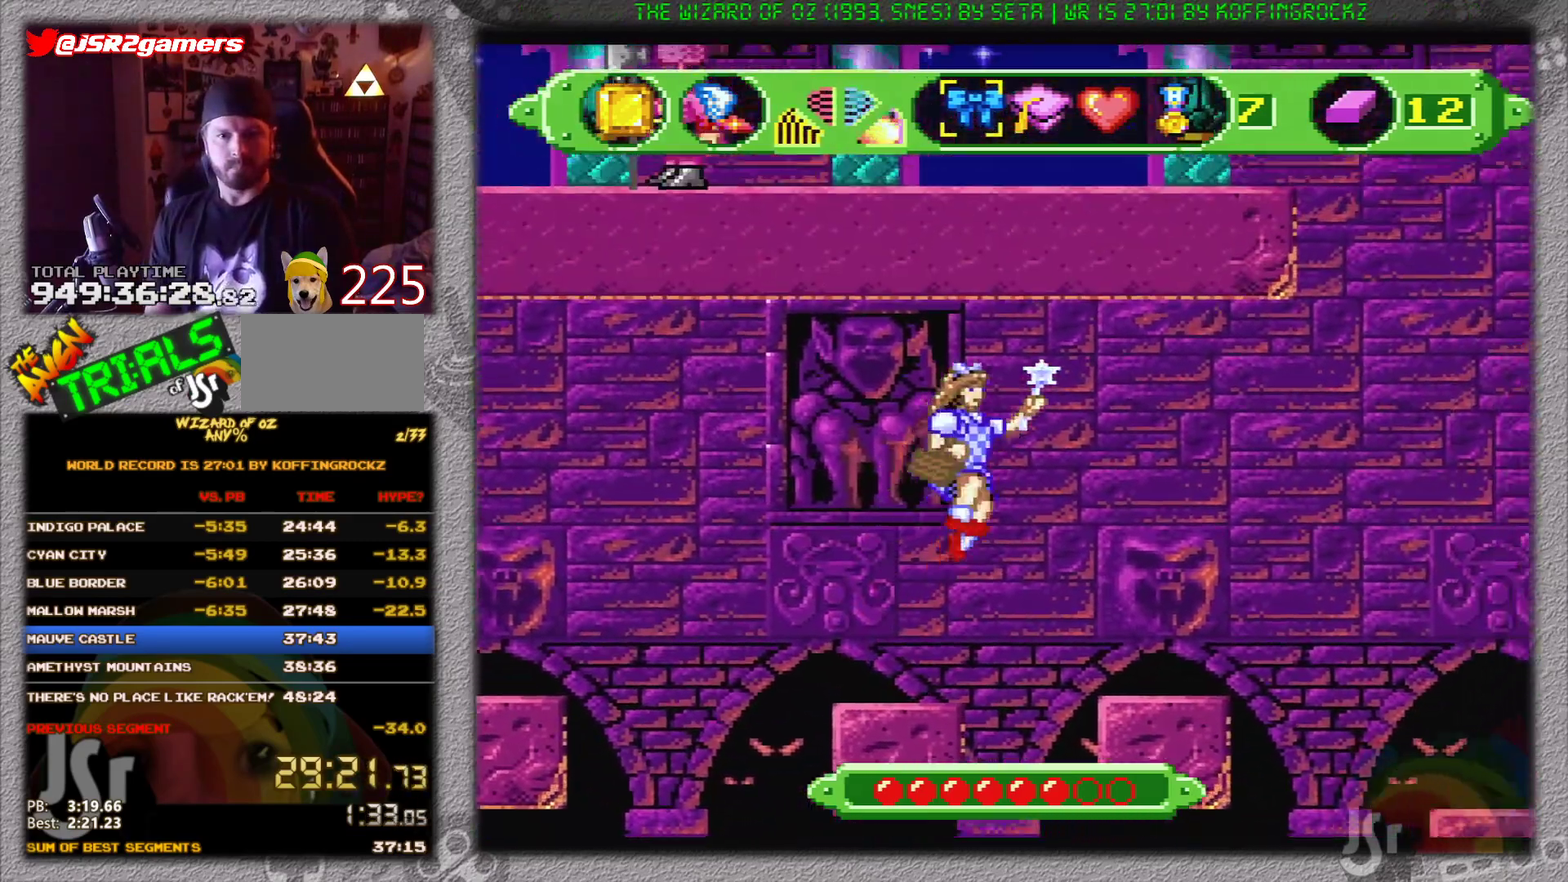
{"buttons": [], "events": []}
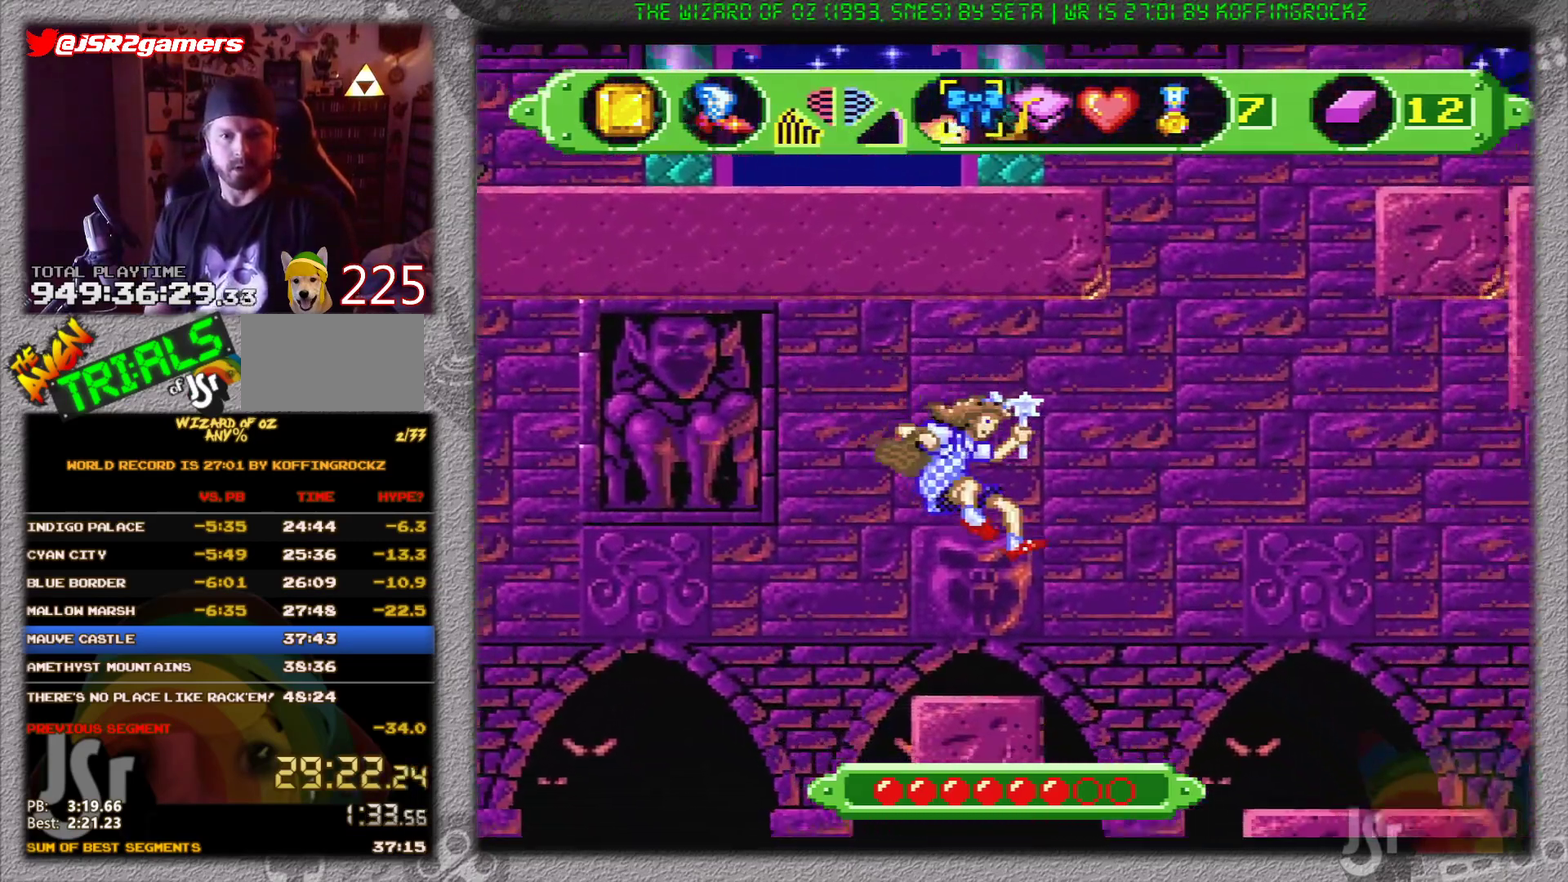
{"buttons": ["DPAD_RIGHT"], "events": [[267, "DPAD_RIGHT", "down"], [350, "B", "down"], [500, "B", "up"]]}
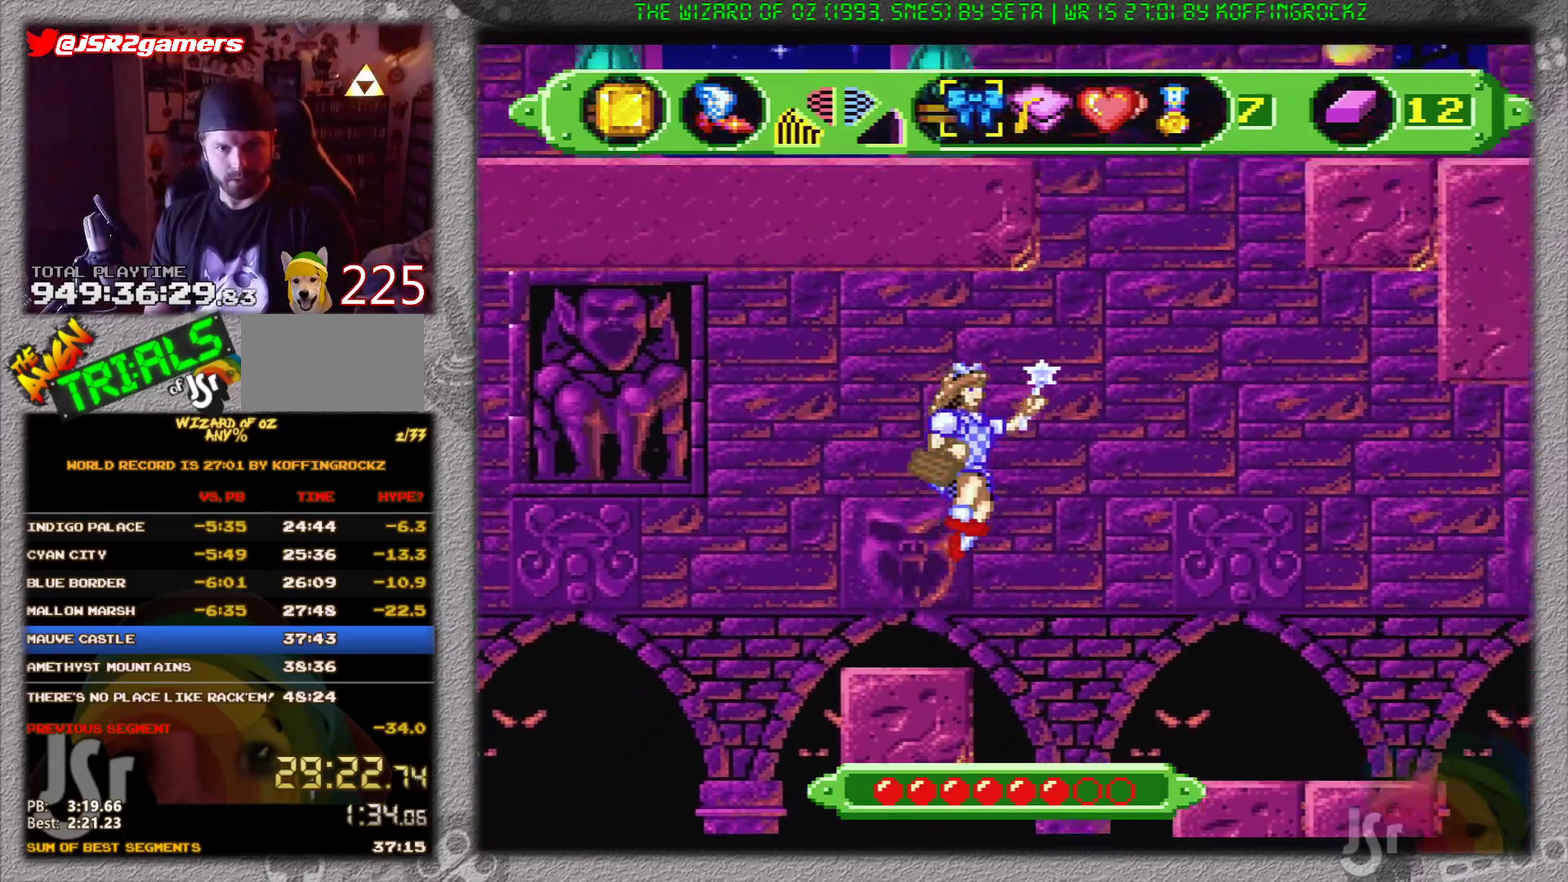
{"buttons": [], "events": [[351, "DPAD_RIGHT", "up"]]}
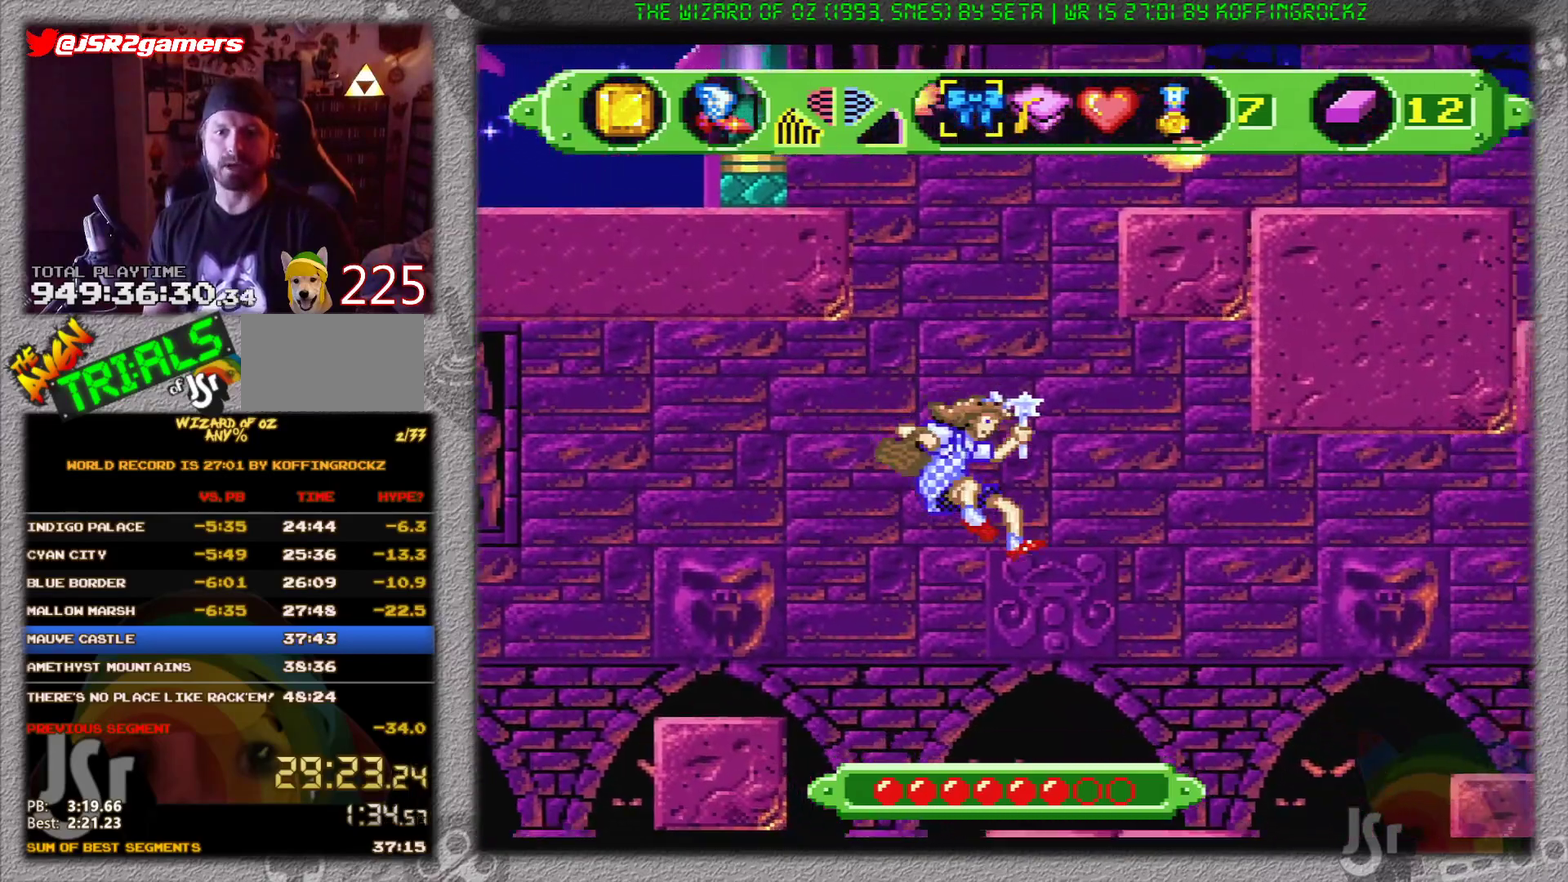
{"buttons": ["DPAD_RIGHT"], "events": [[117, "DPAD_RIGHT", "down"]]}
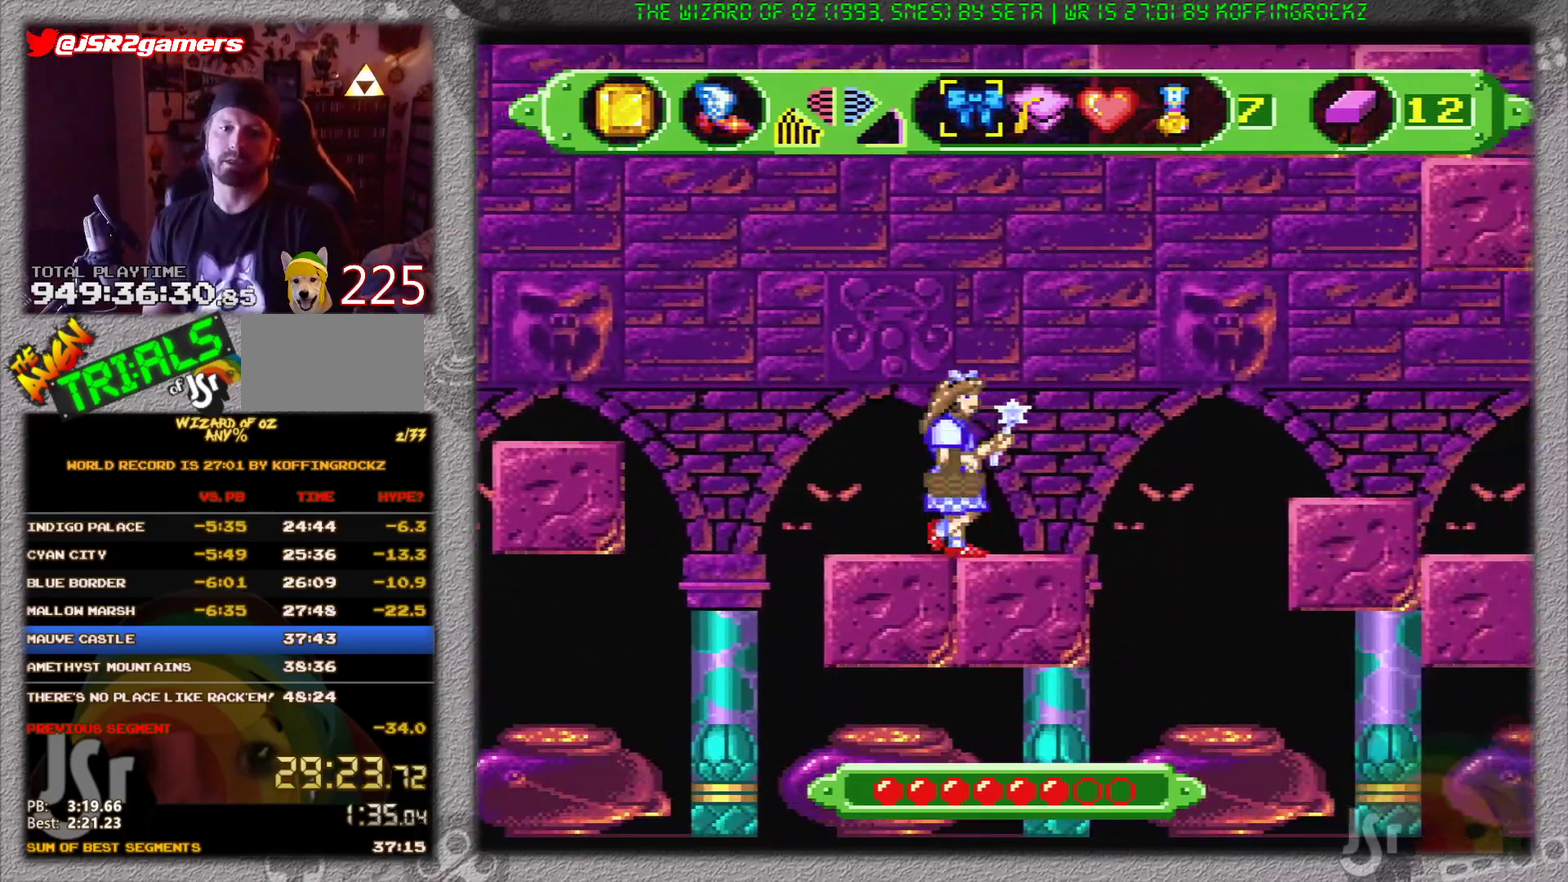
{"buttons": ["B", "DPAD_RIGHT"], "events": [[334, "B", "down"]]}
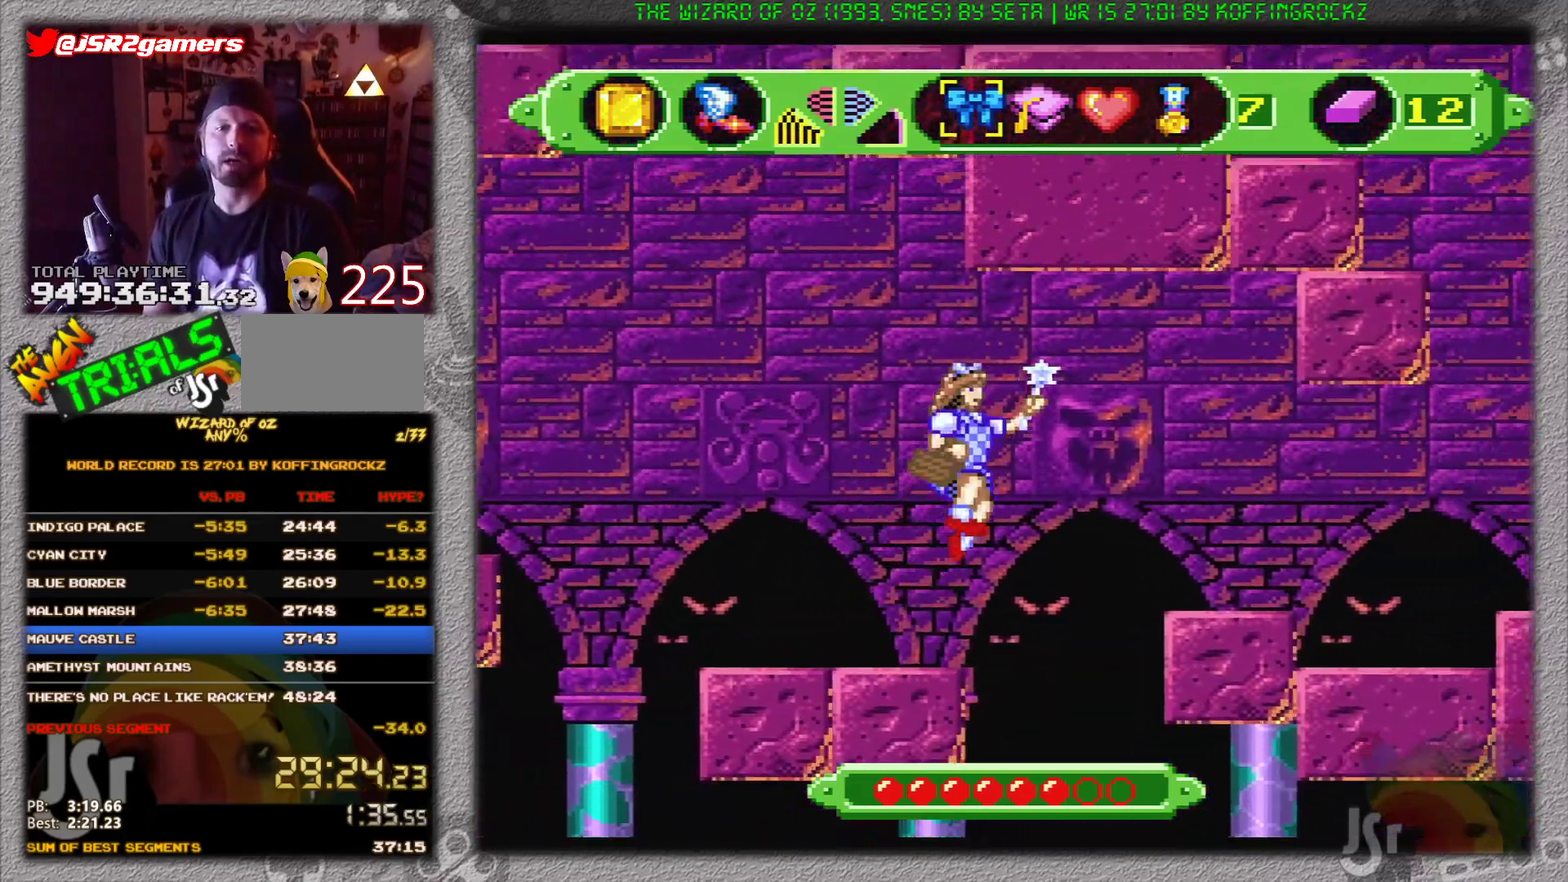
{"buttons": ["DPAD_RIGHT"], "events": [[467, "B", "up"]]}
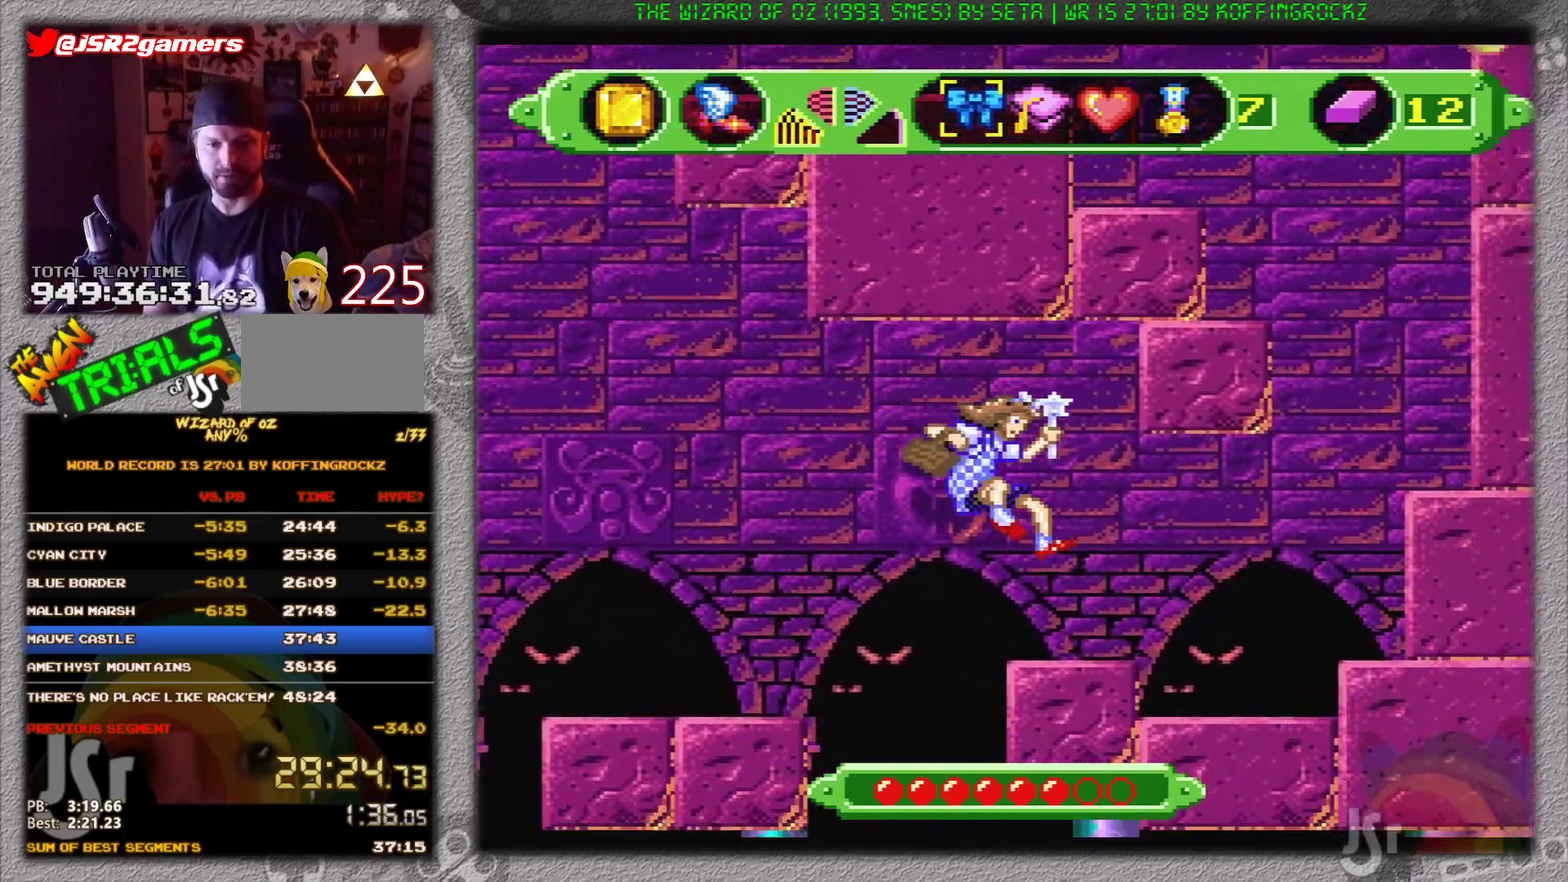
{"buttons": ["DPAD_RIGHT"], "events": []}
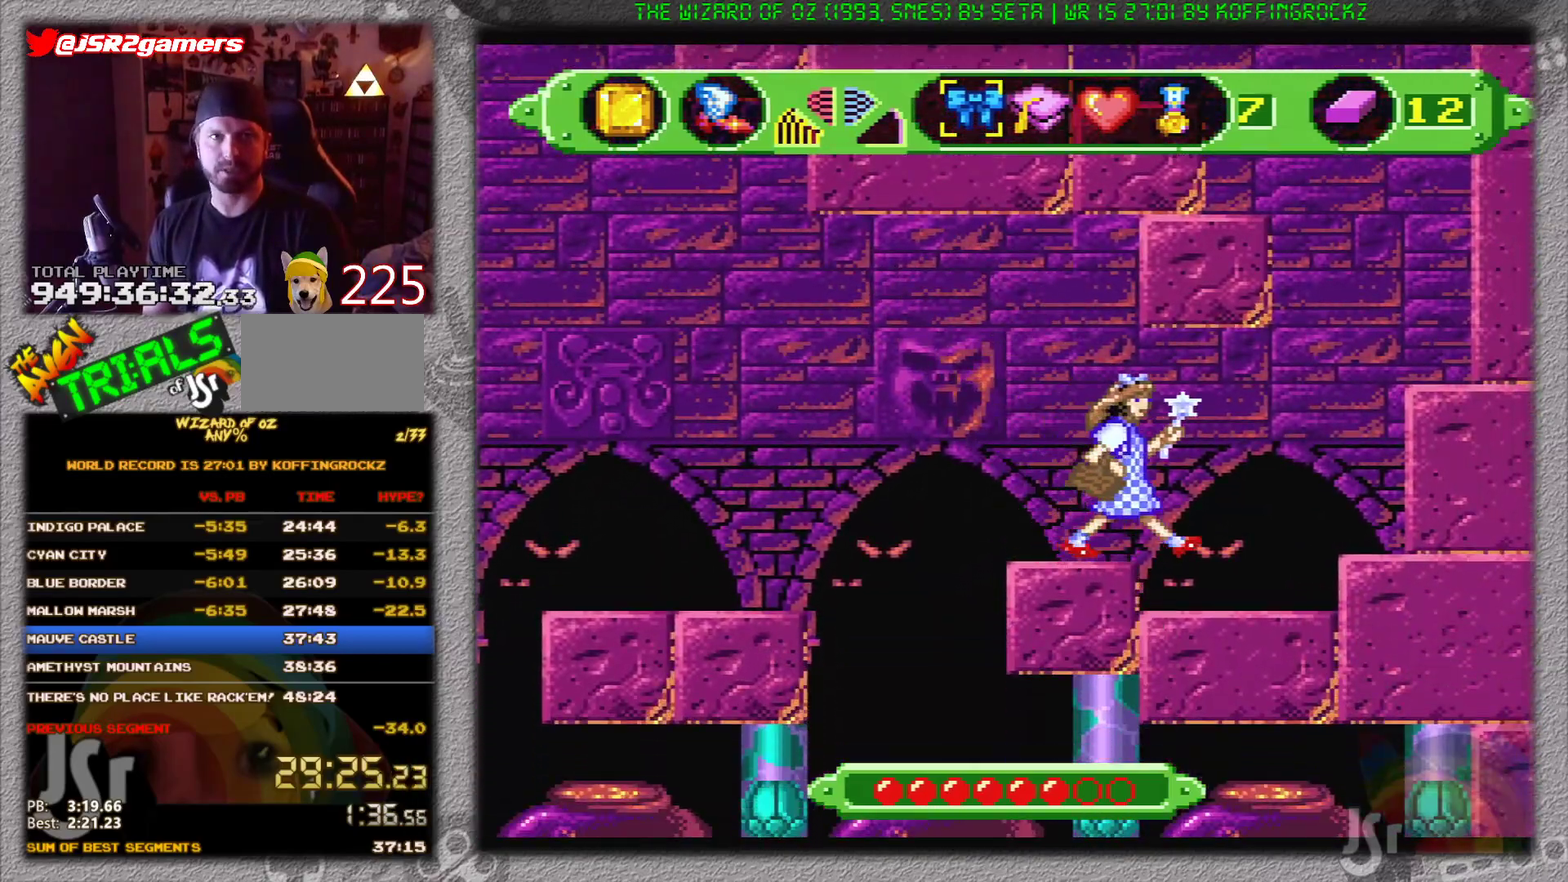
{"buttons": ["B", "DPAD_RIGHT"], "events": [[450, "B", "down"]]}
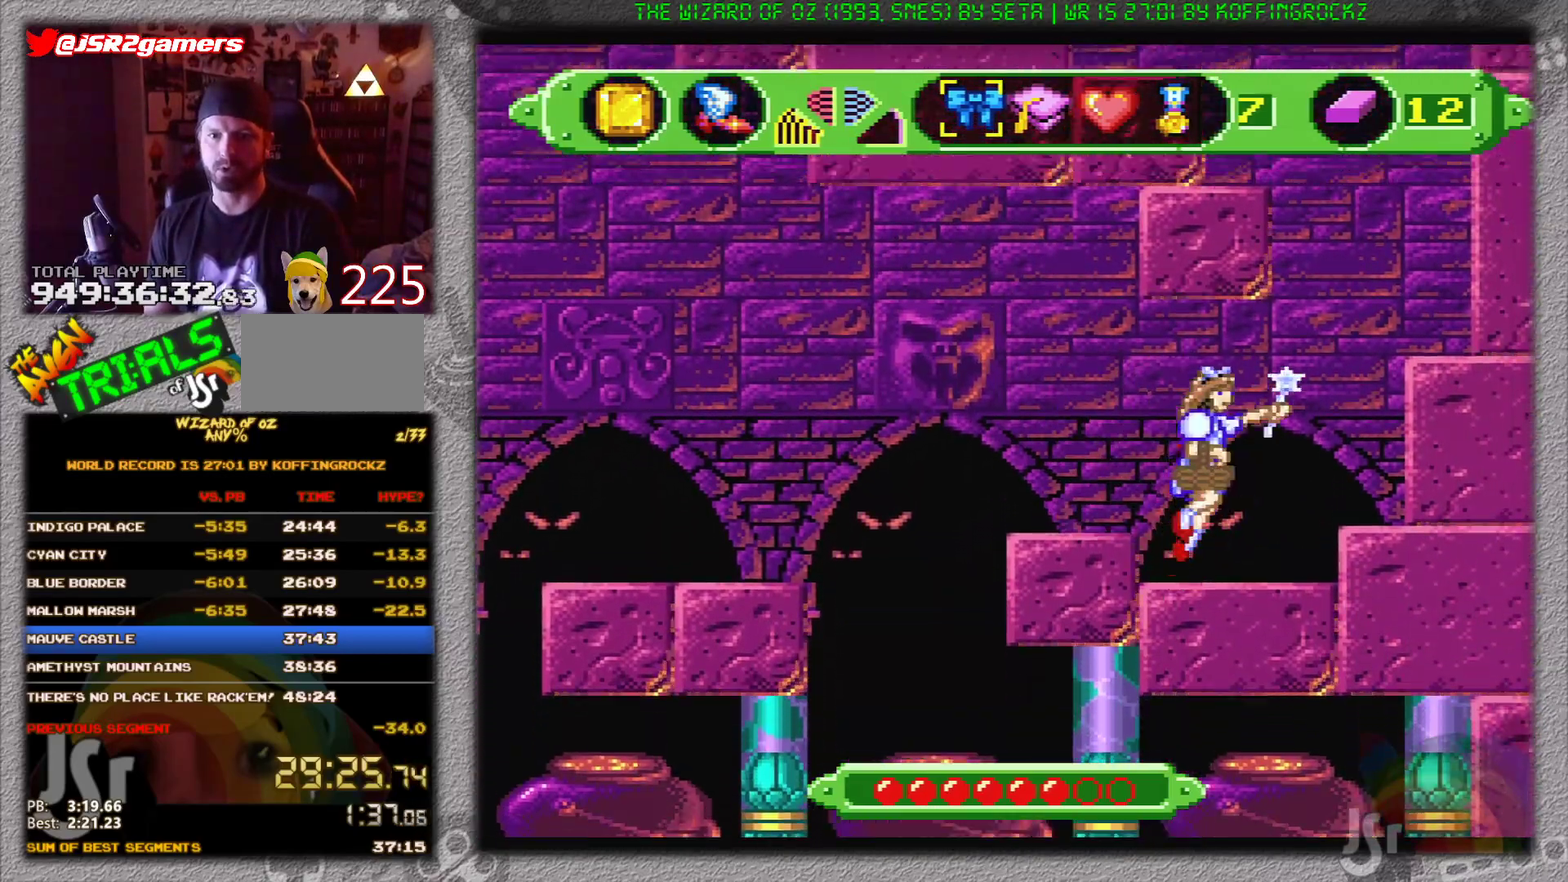
{"buttons": ["B", "DPAD_RIGHT"], "events": [[34, "B", "up"], [417, "B", "down"]]}
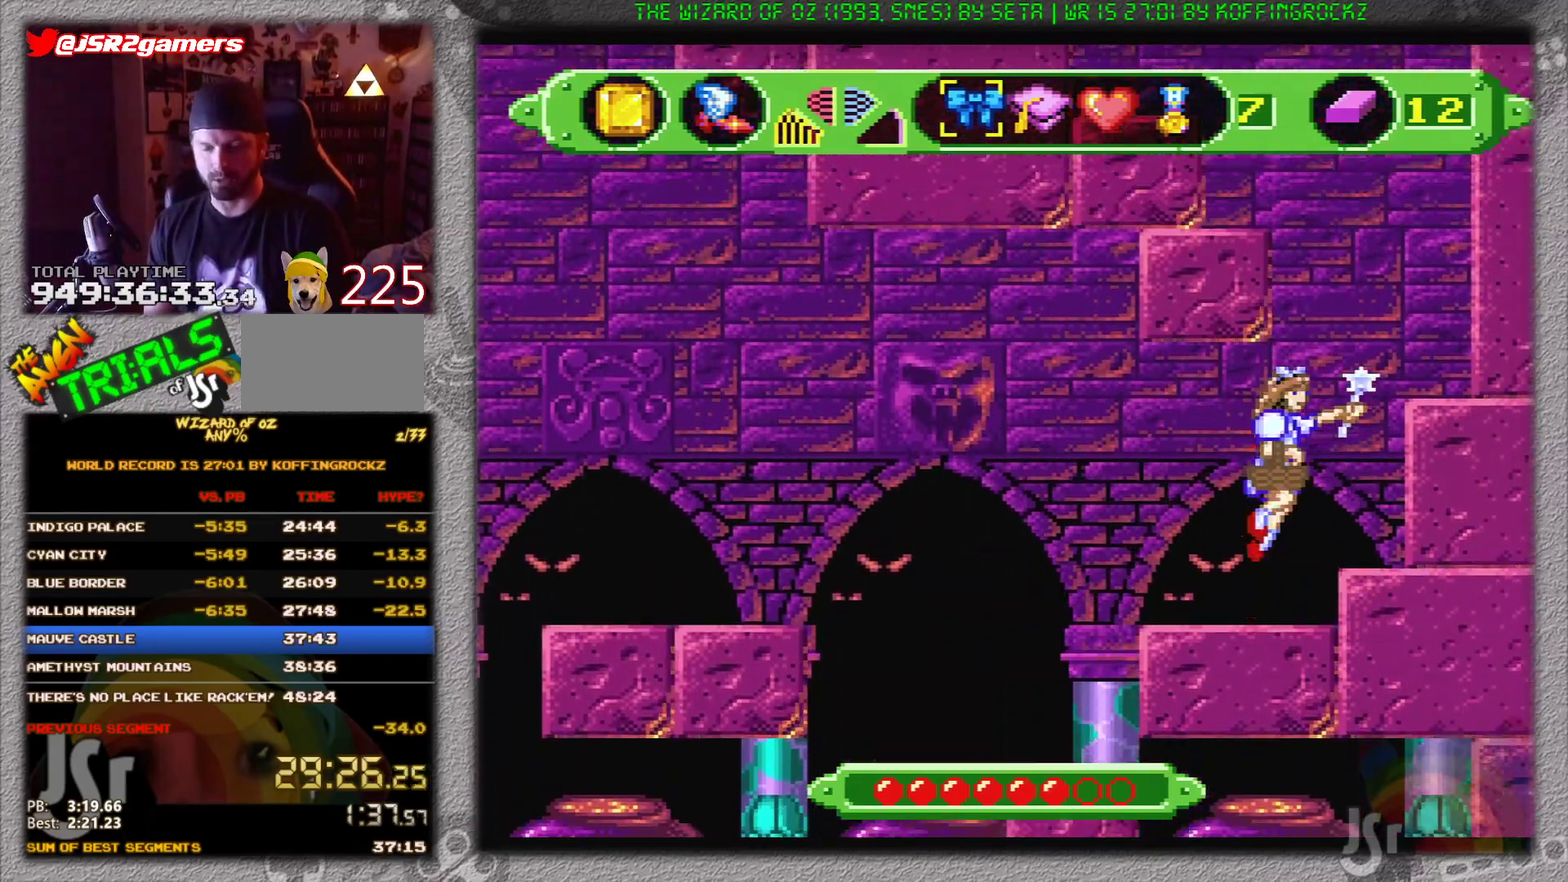
{"buttons": [], "events": [[200, "B", "up"], [334, "DPAD_RIGHT", "up"]]}
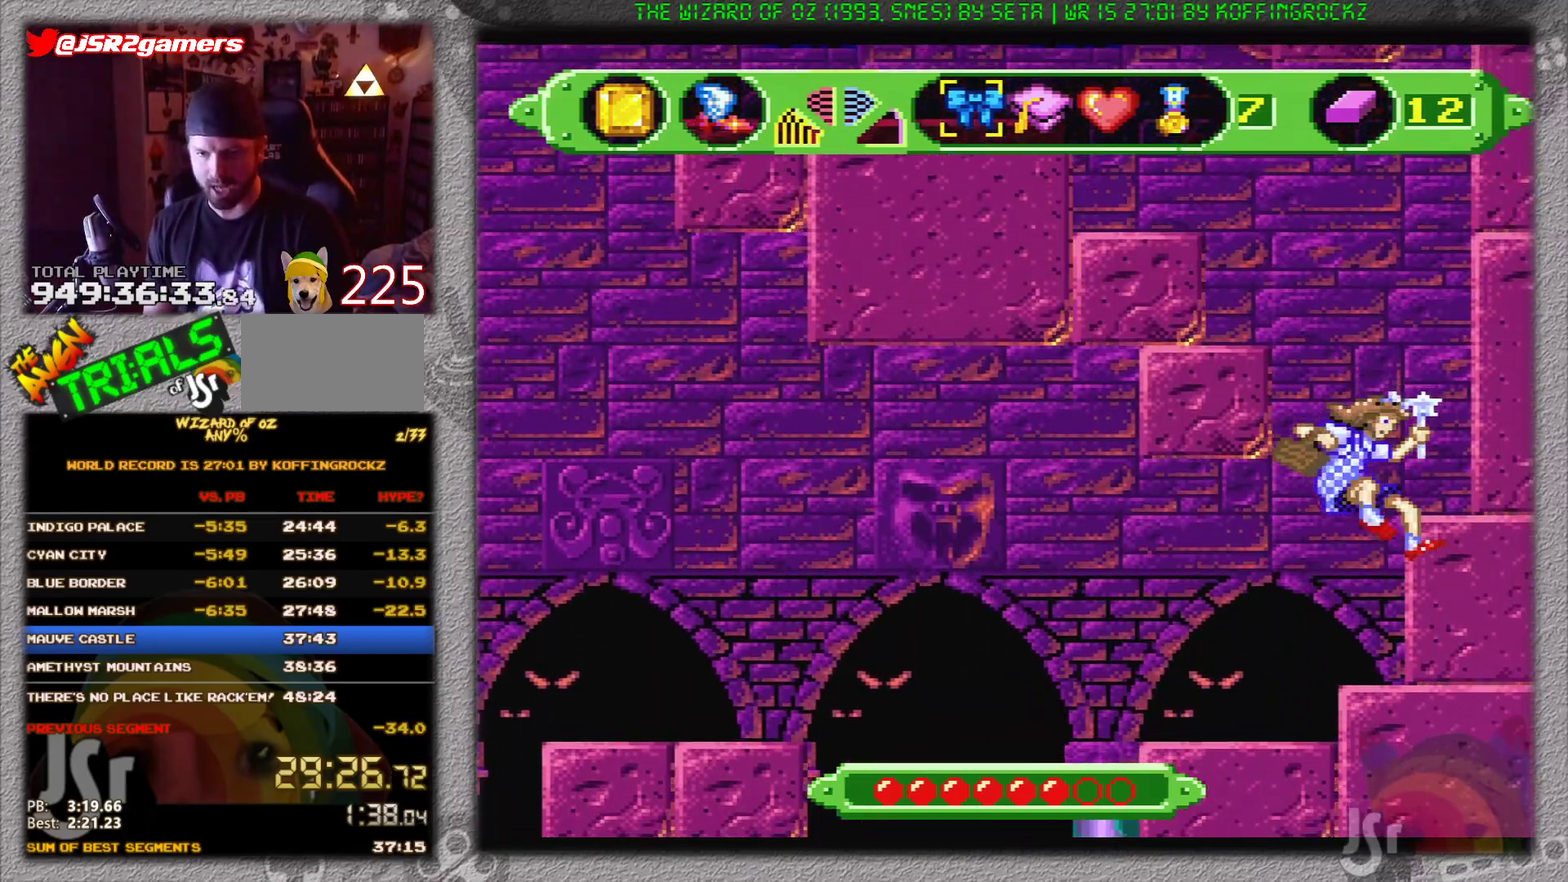
{"buttons": ["B", "DPAD_RIGHT"], "events": [[234, "DPAD_RIGHT", "down"], [351, "B", "down"]]}
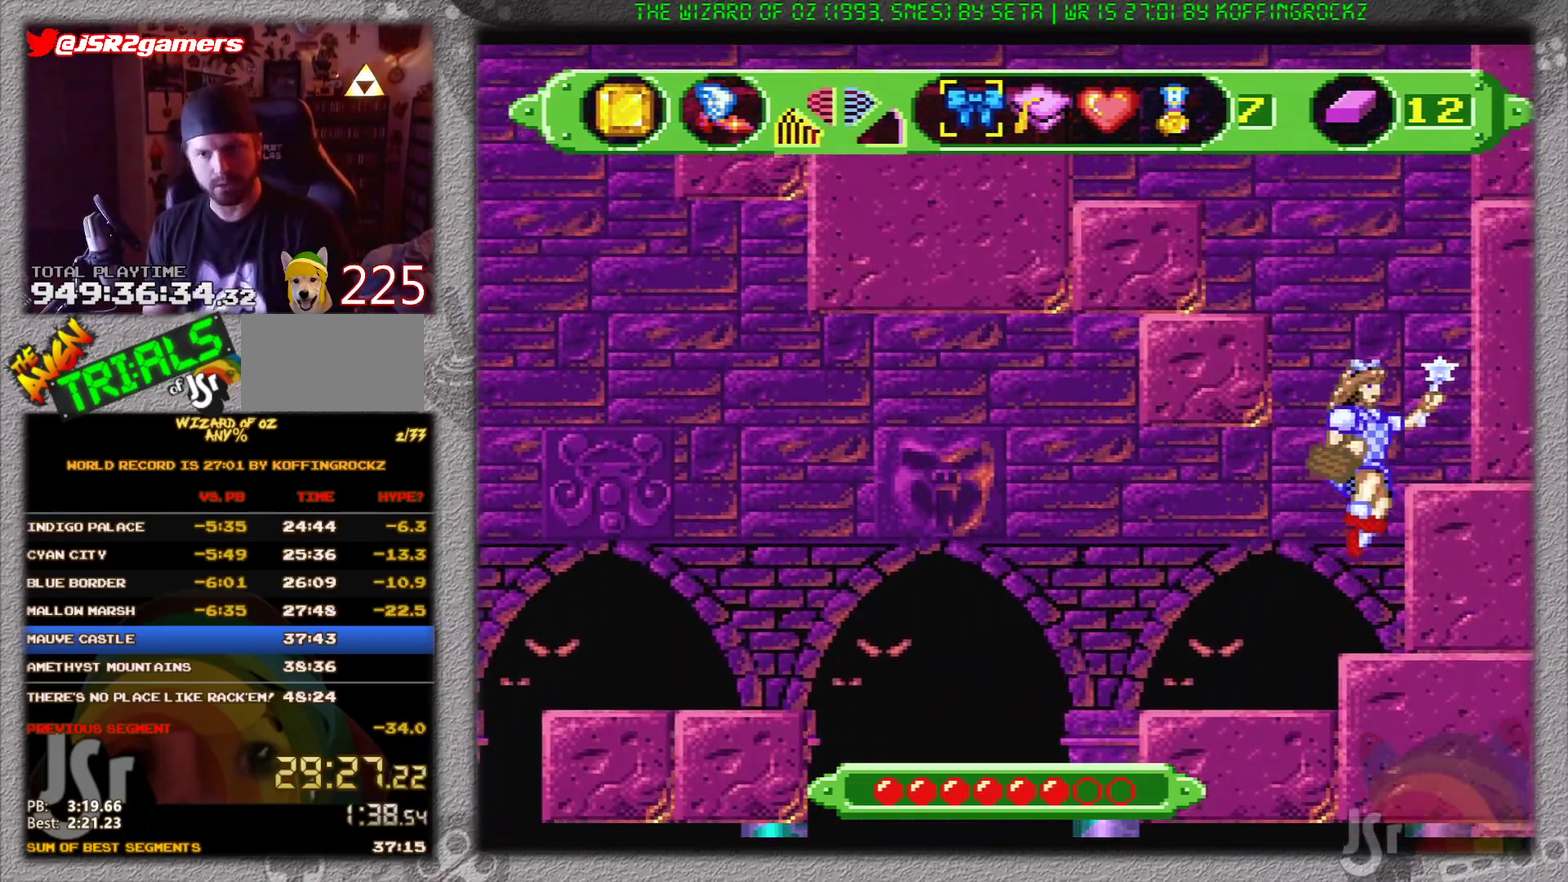
{"buttons": [], "events": [[133, "B", "up"], [384, "DPAD_RIGHT", "up"]]}
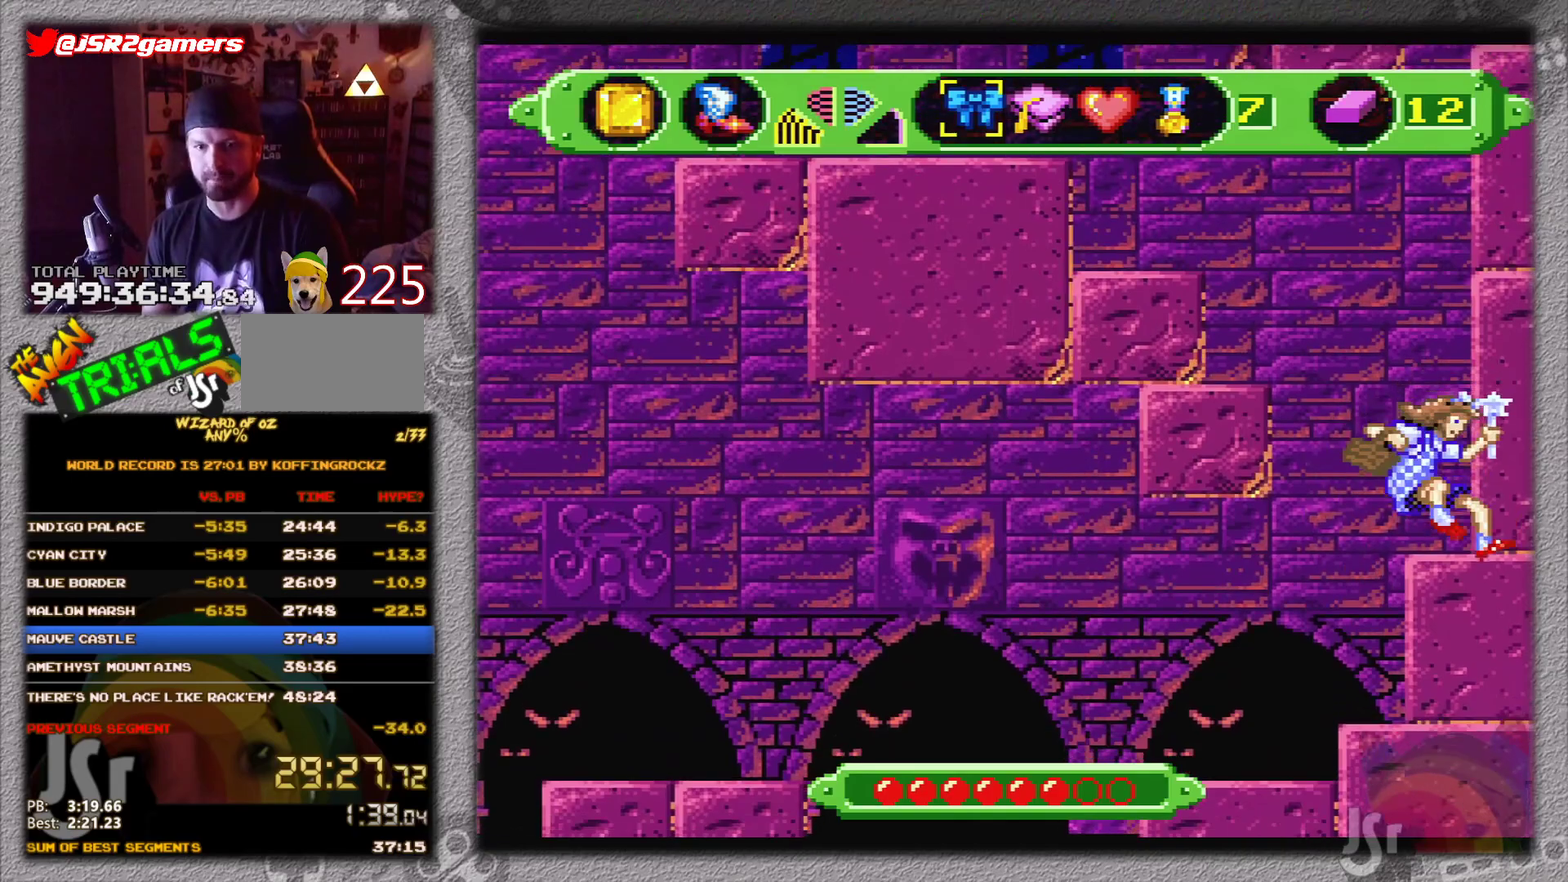
{"buttons": [], "events": [[151, "B", "down"], [151, "DPAD_LEFT", "down"], [451, "B", "up"], [484, "DPAD_LEFT", "up"]]}
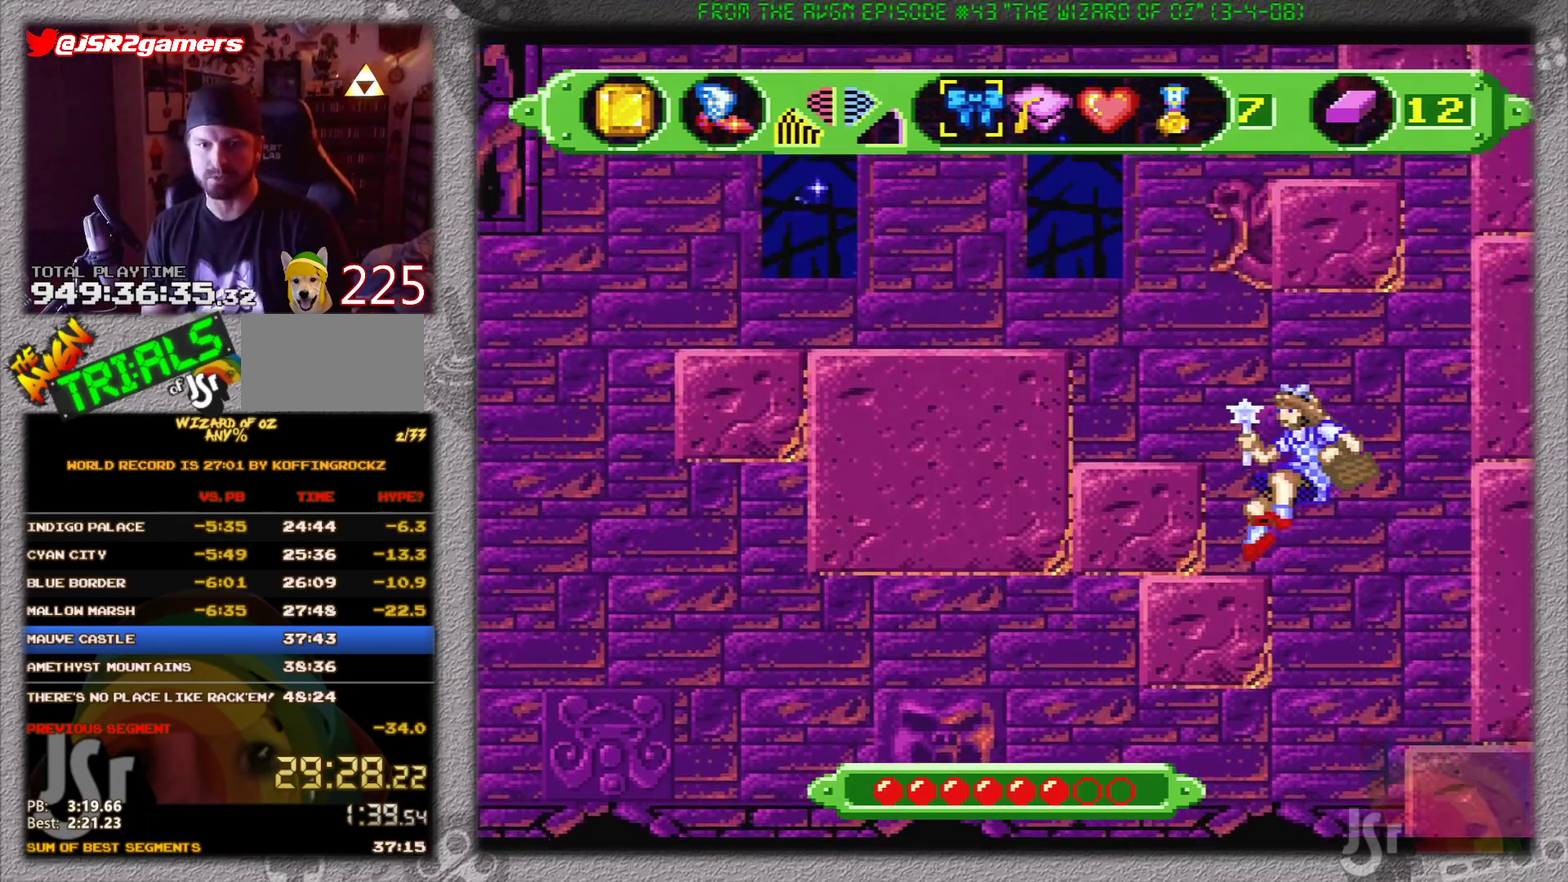
{"buttons": ["DPAD_LEFT"], "events": [[267, "DPAD_LEFT", "down"]]}
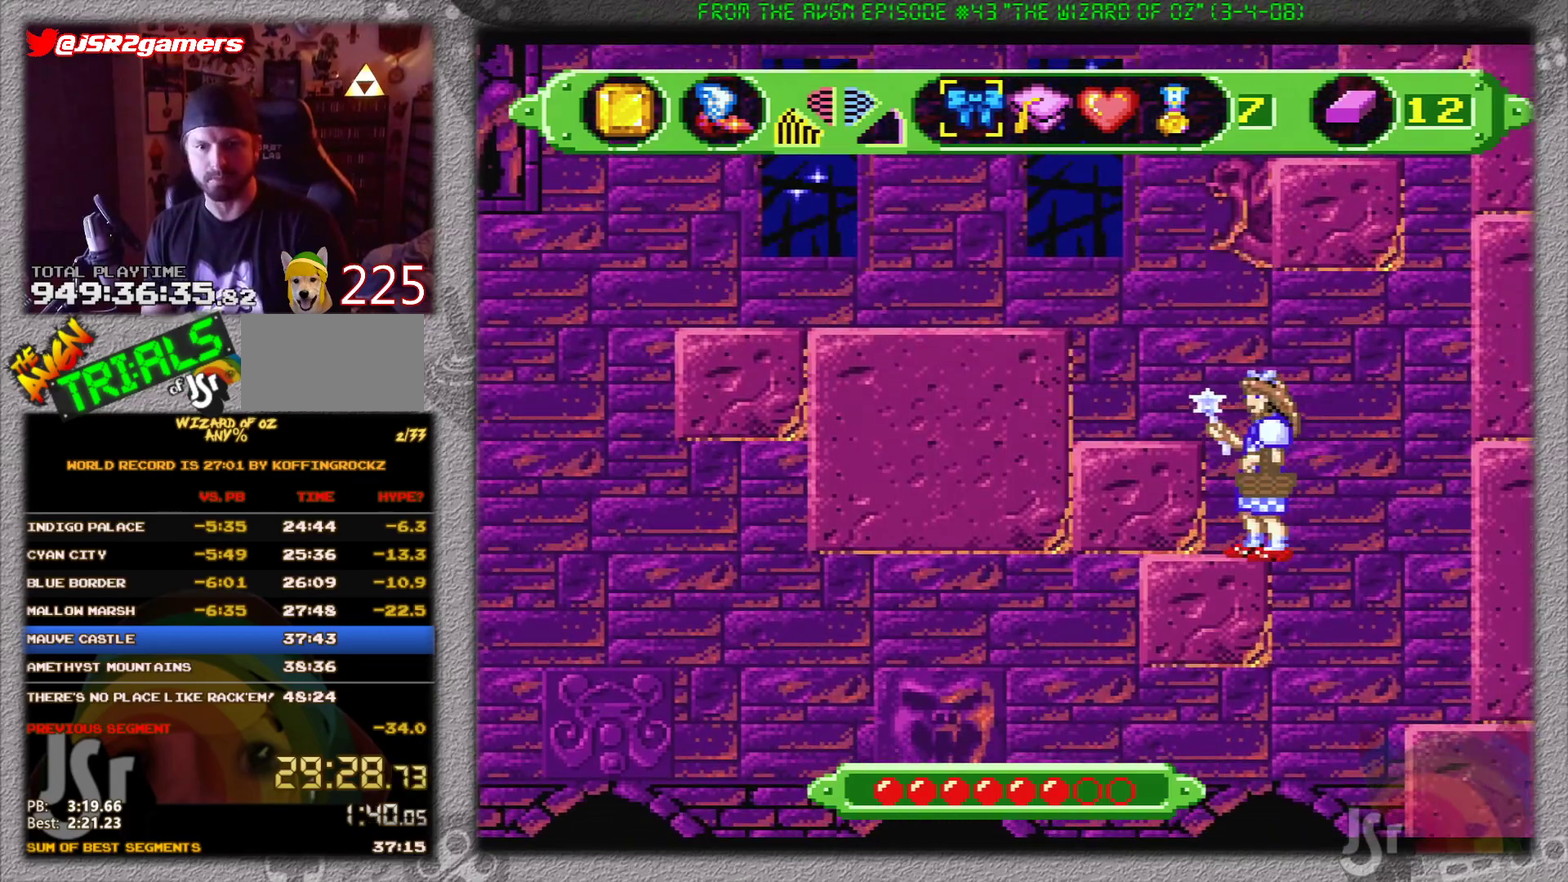
{"buttons": ["DPAD_LEFT"], "events": [[67, "B", "down"], [201, "B", "up"]]}
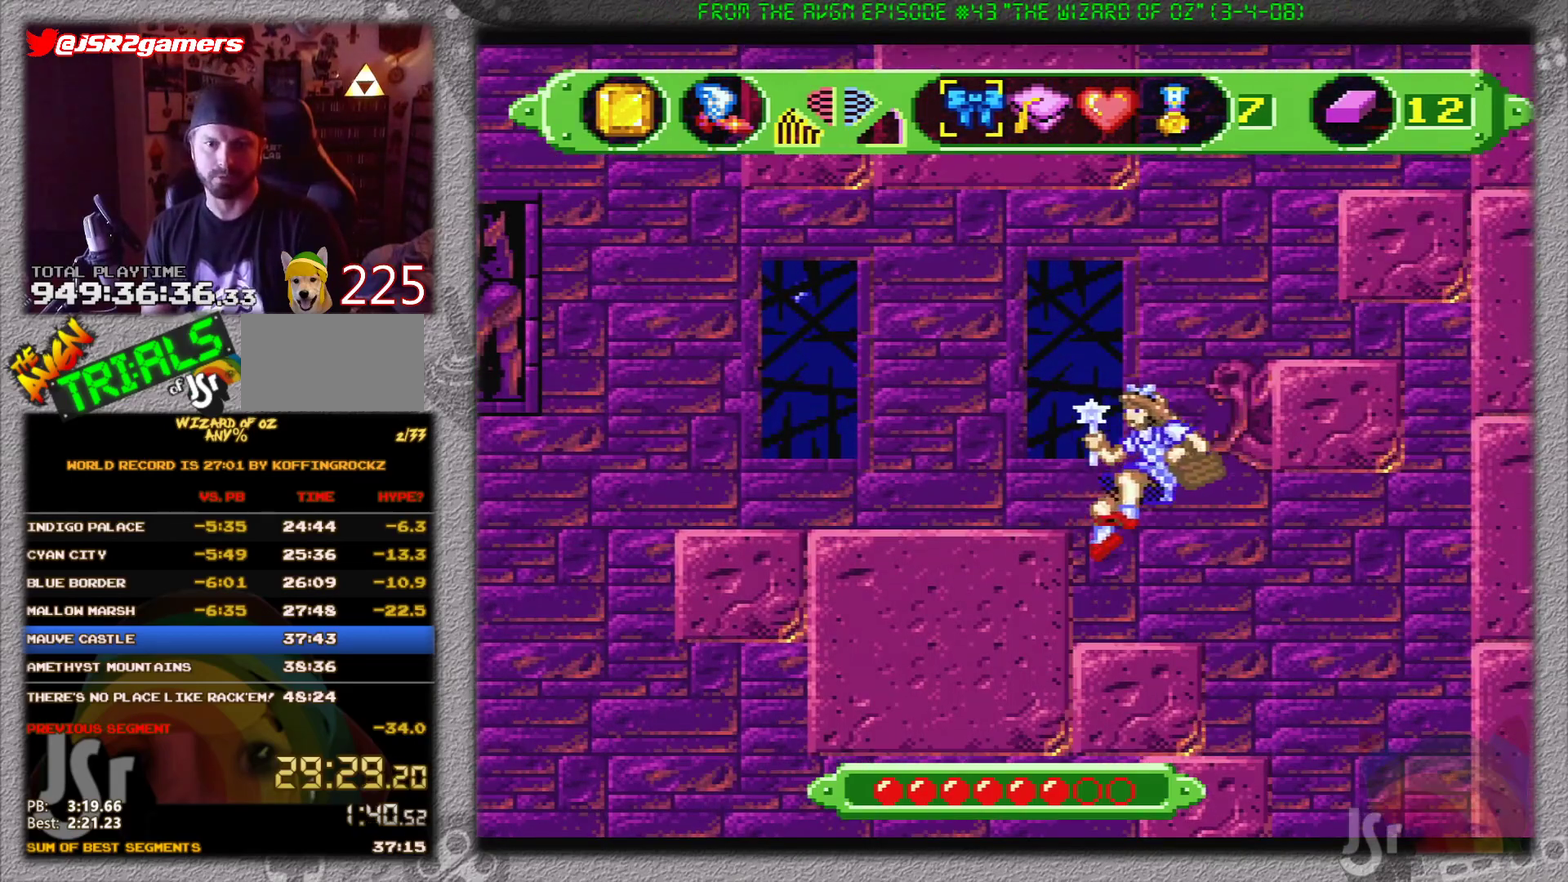
{"buttons": ["B", "DPAD_LEFT"], "events": [[134, "DPAD_LEFT", "up"], [334, "DPAD_LEFT", "down"], [501, "B", "down"]]}
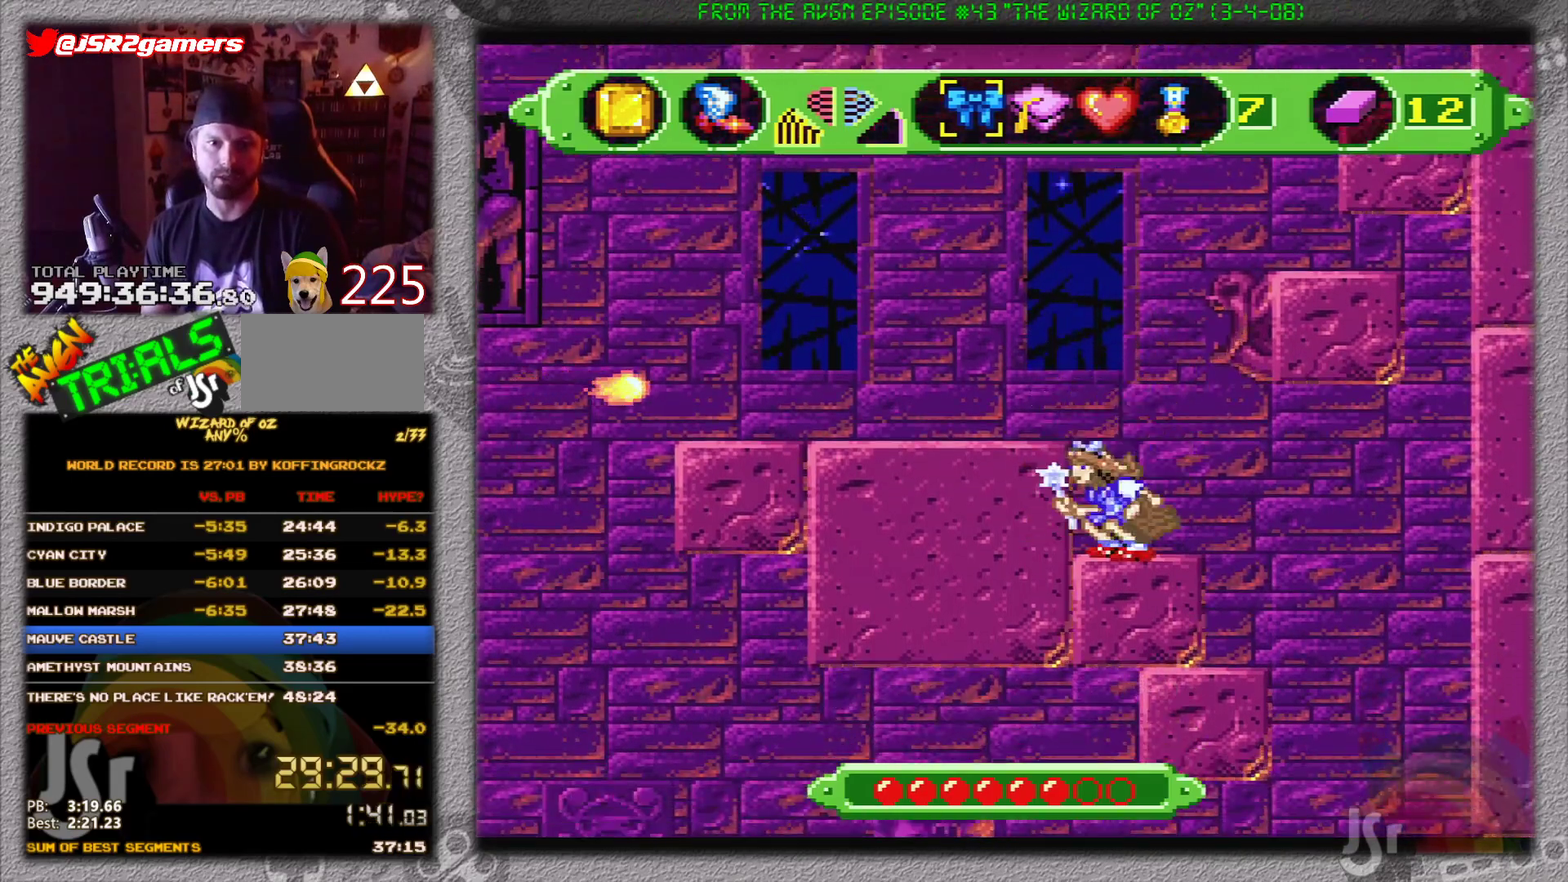
{"buttons": ["B", "DPAD_LEFT"], "events": []}
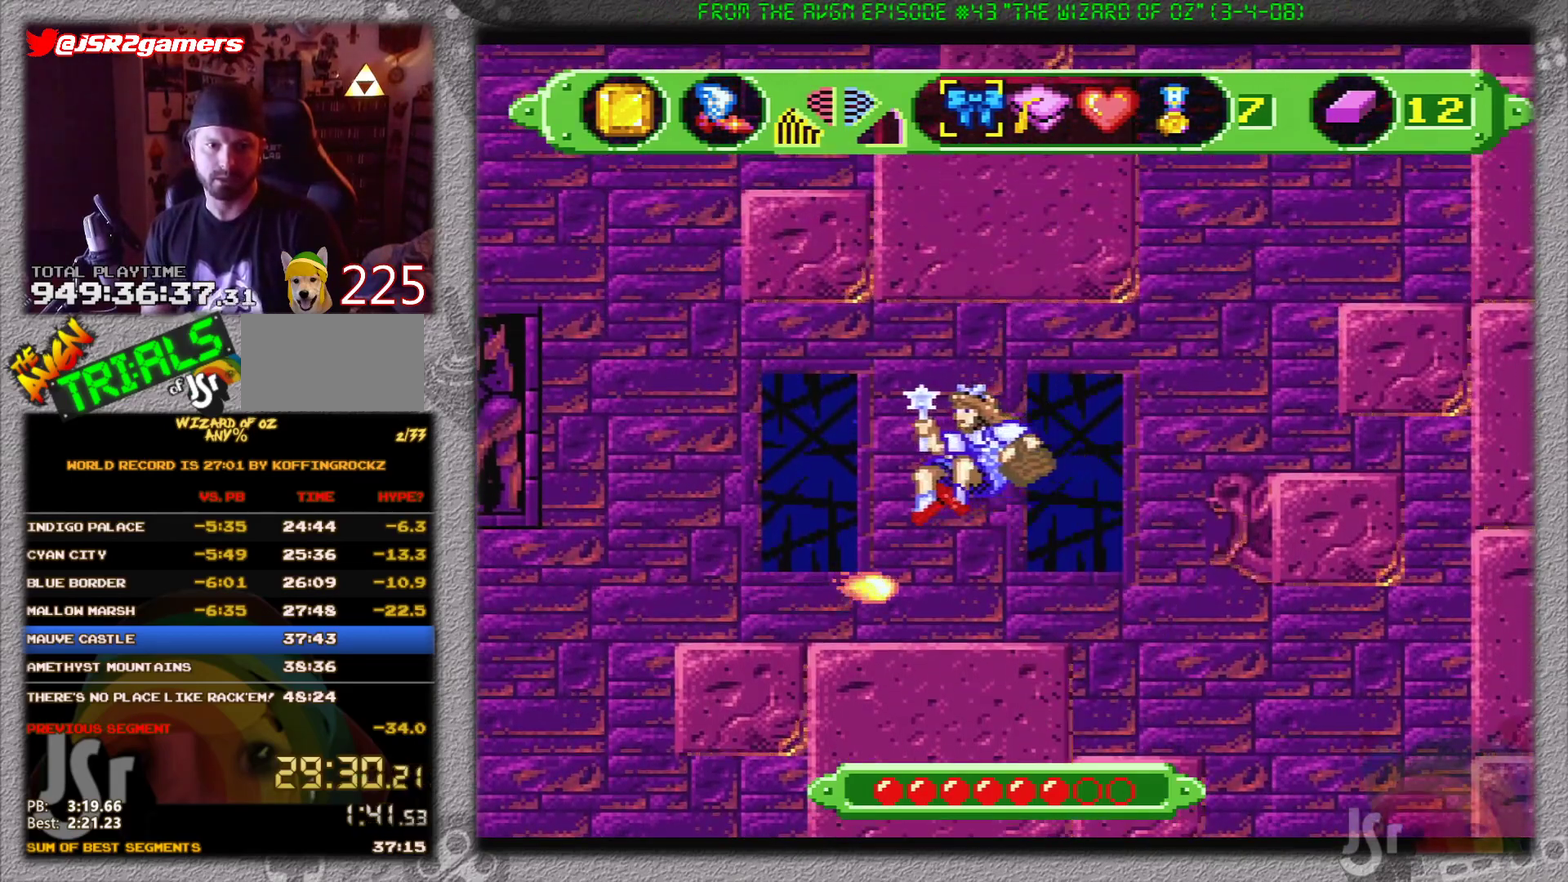
{"buttons": ["DPAD_LEFT"], "events": [[117, "B", "up"]]}
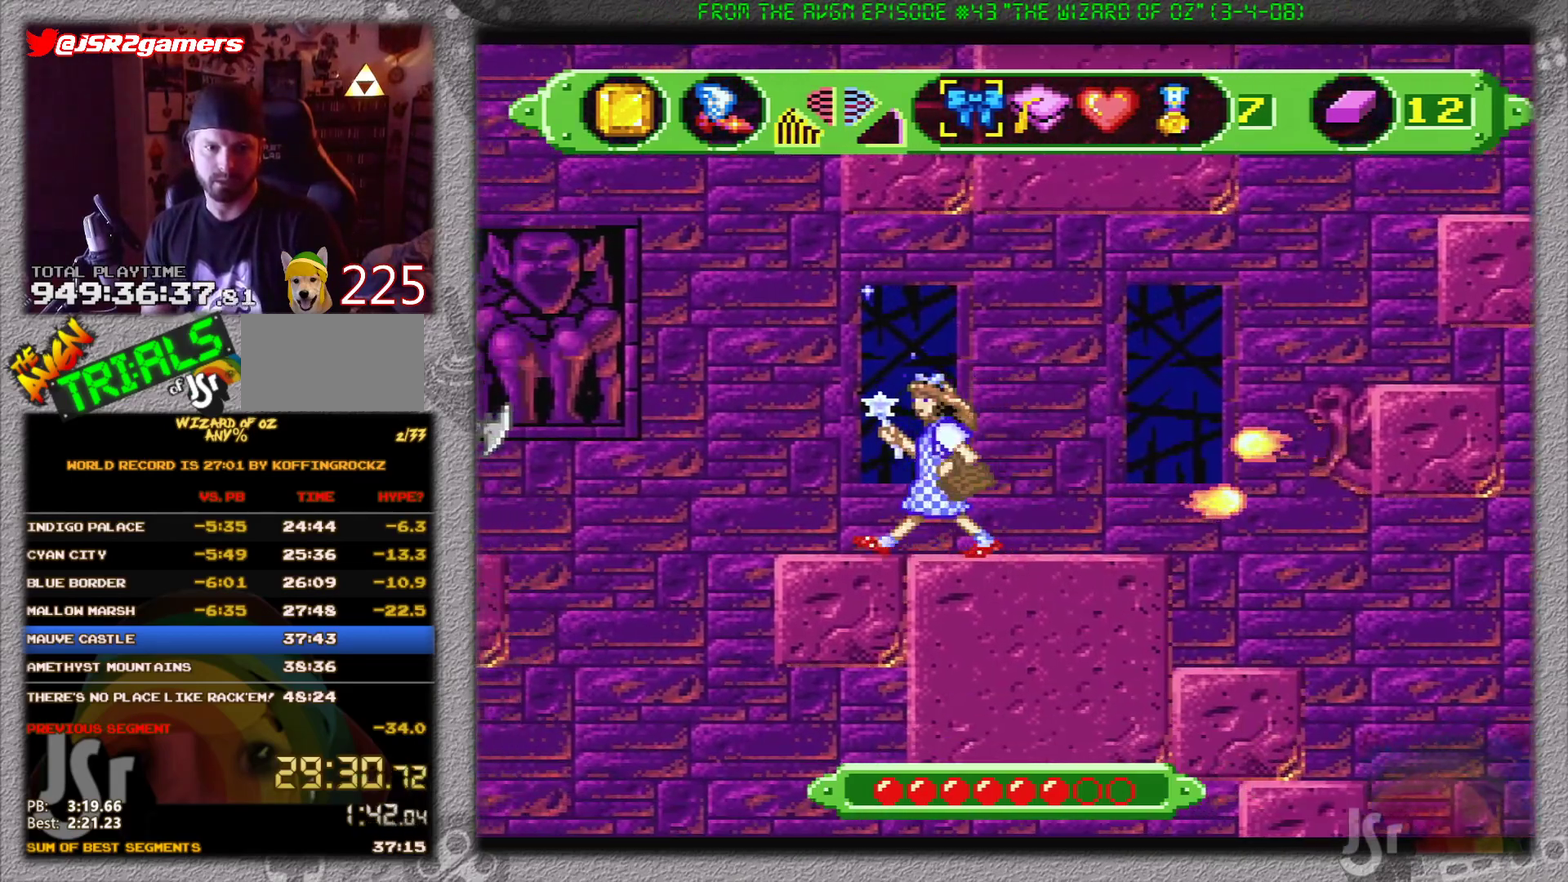
{"buttons": [], "events": [[283, "DPAD_LEFT", "up"]]}
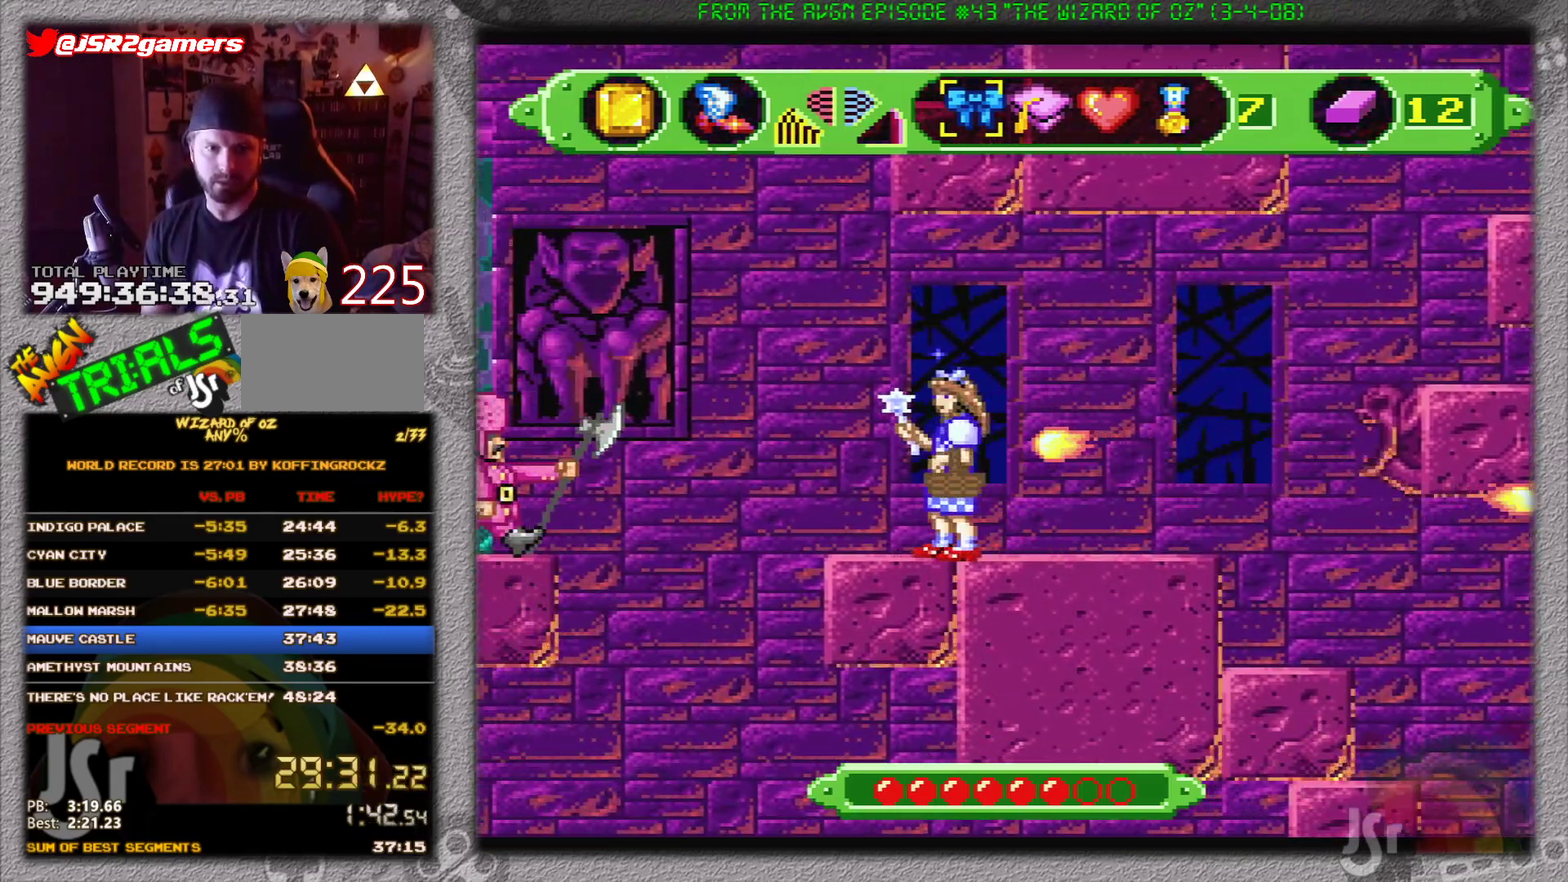
{"buttons": ["A", "DPAD_LEFT"], "events": [[67, "A", "down"], [267, "DPAD_LEFT", "down"]]}
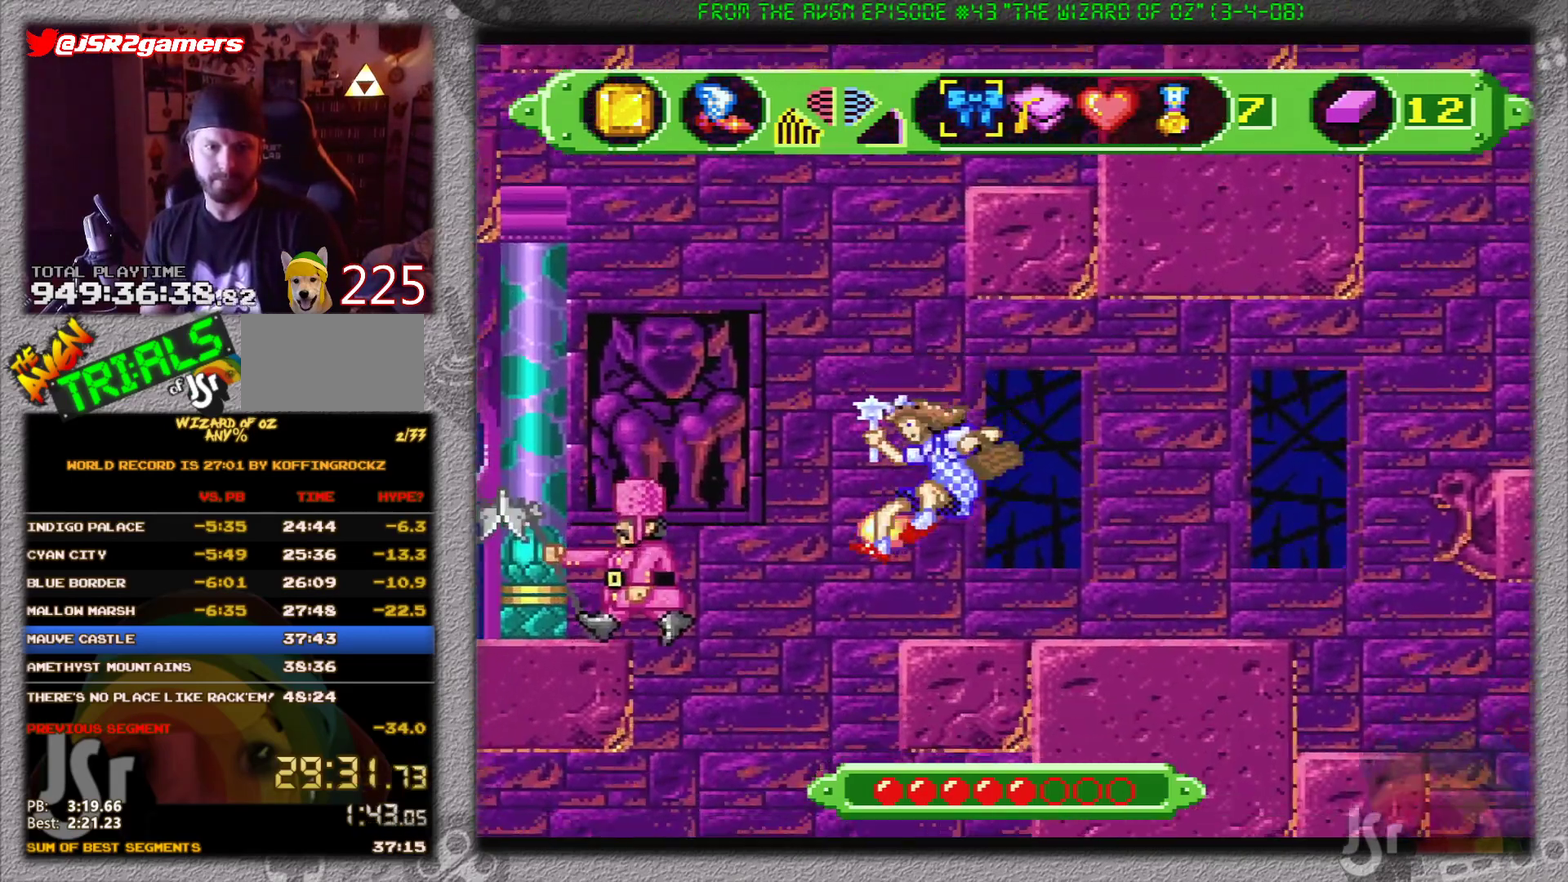
{"buttons": [], "events": [[150, "DPAD_LEFT", "up"], [150, "DPAD_RIGHT", "down"], [233, "A", "up"], [300, "DPAD_RIGHT", "up"]]}
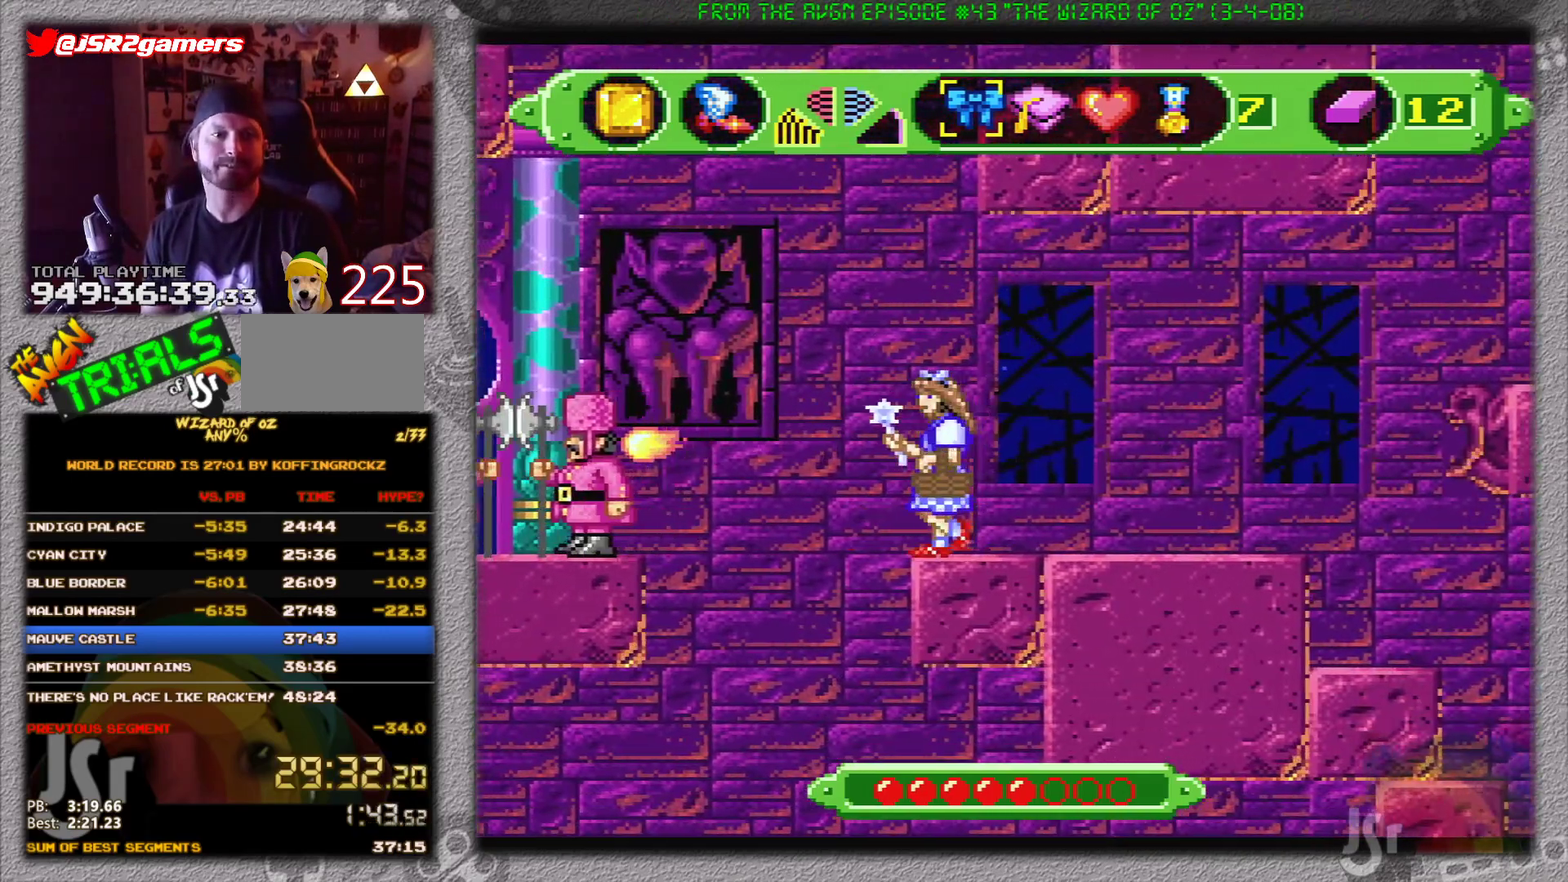
{"buttons": ["A", "DPAD_LEFT"], "events": [[17, "DPAD_LEFT", "down"], [67, "A", "down"]]}
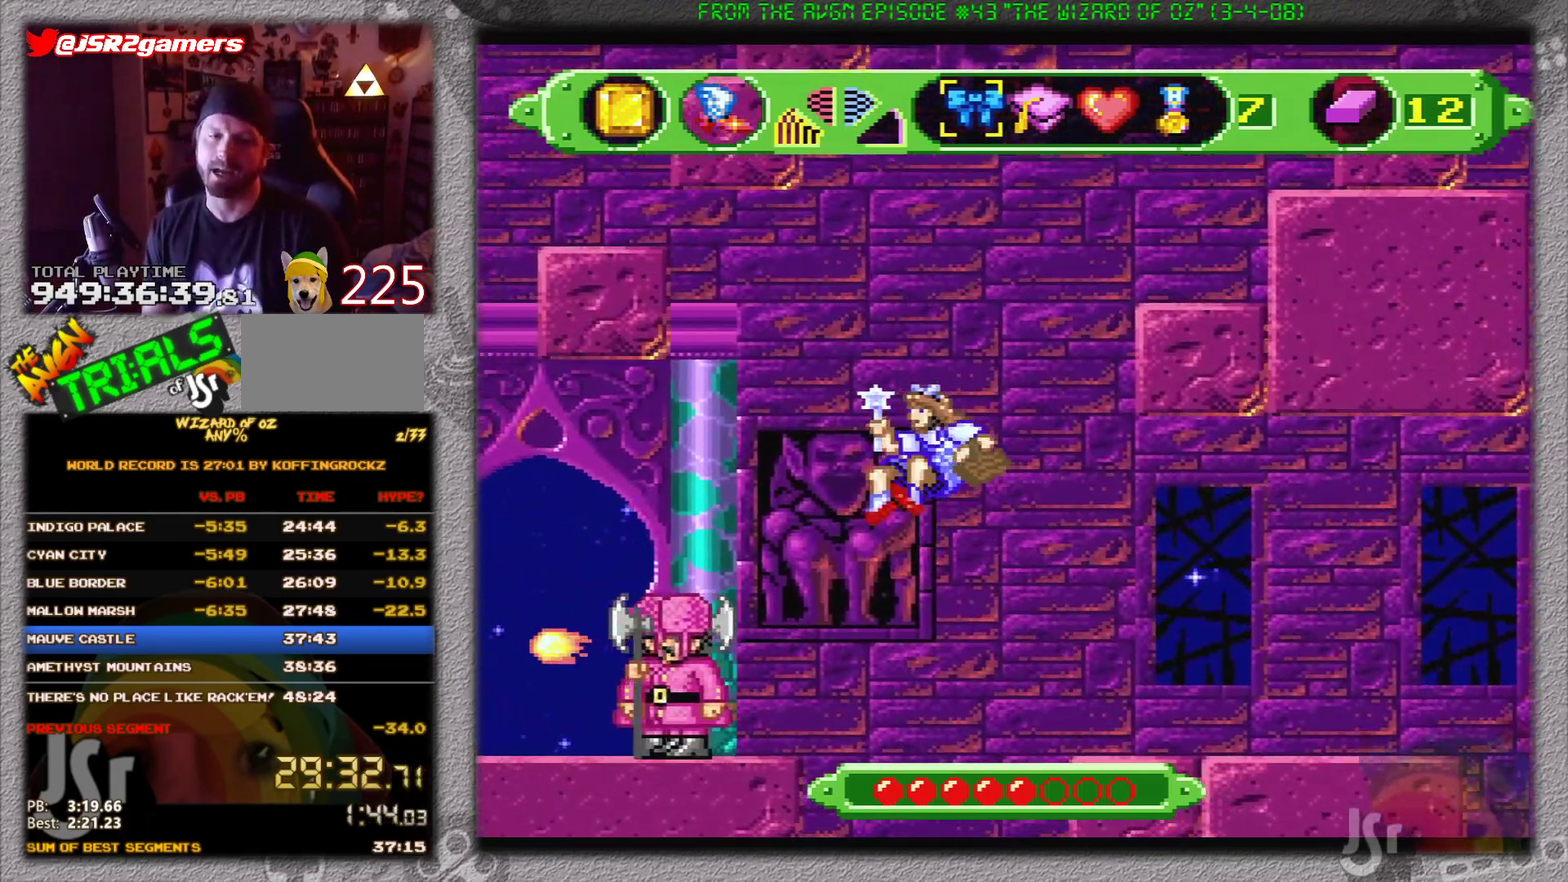
{"buttons": ["A", "DPAD_LEFT"], "events": []}
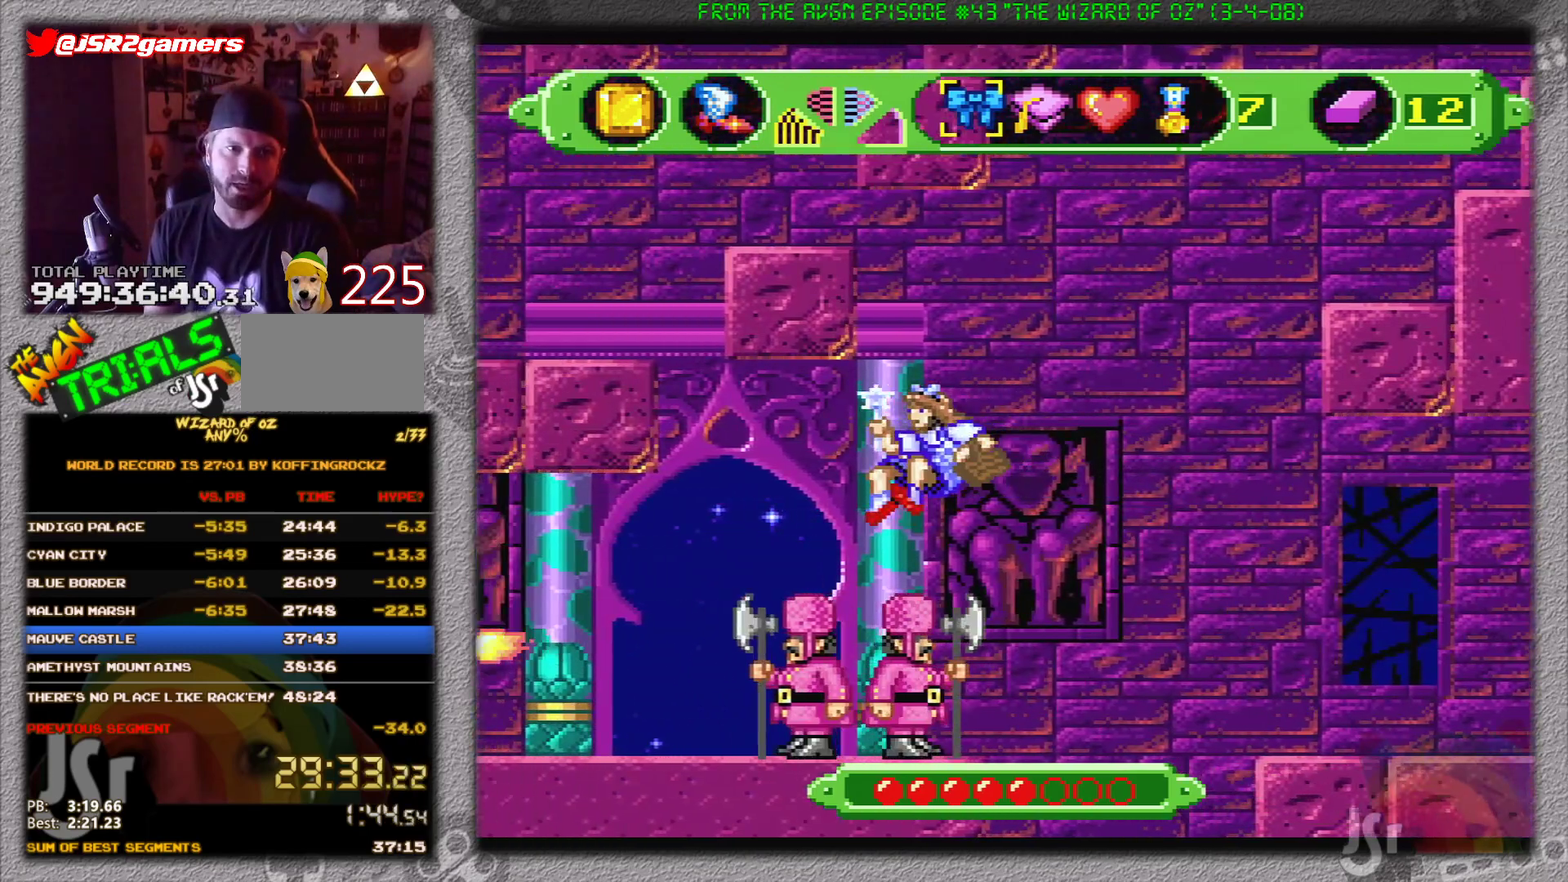
{"buttons": ["A", "DPAD_LEFT"], "events": []}
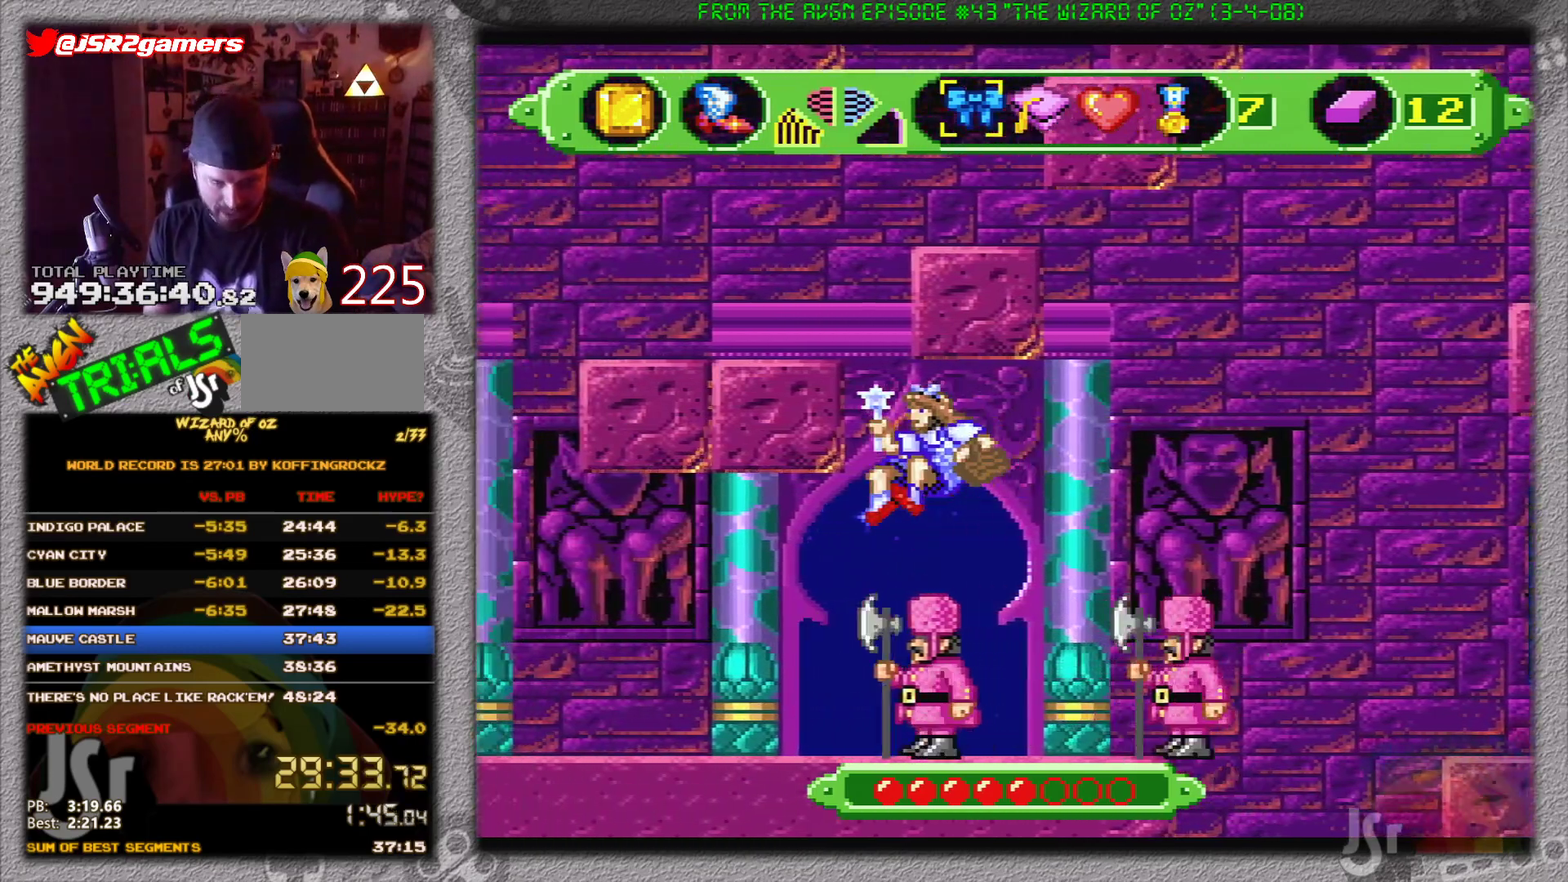
{"buttons": ["A", "DPAD_LEFT"], "events": []}